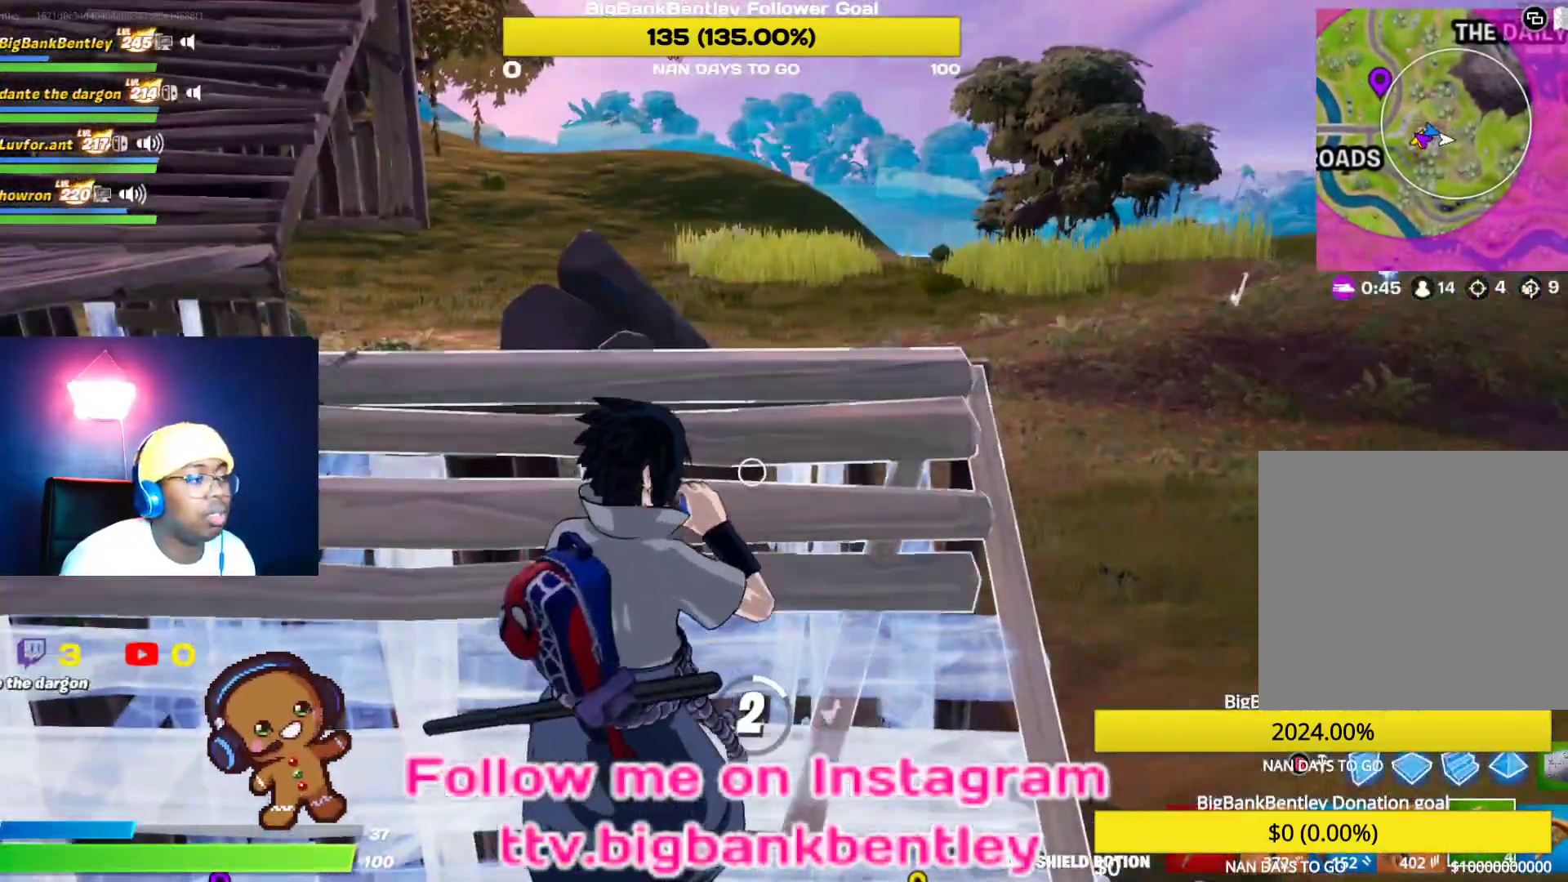
Gameplay with a controller (Xbox layout); each line is a JSON object with the inputs held at the frame after it. "events" lists button and stick changes between this image and that frame as [ms after this image, input, new state], when the widget could be followed in between.
{"buttons": [], "left_stick": "center", "right_stick": "center", "events": [[183, "R3", "down"], [283, "R3", "up"]]}
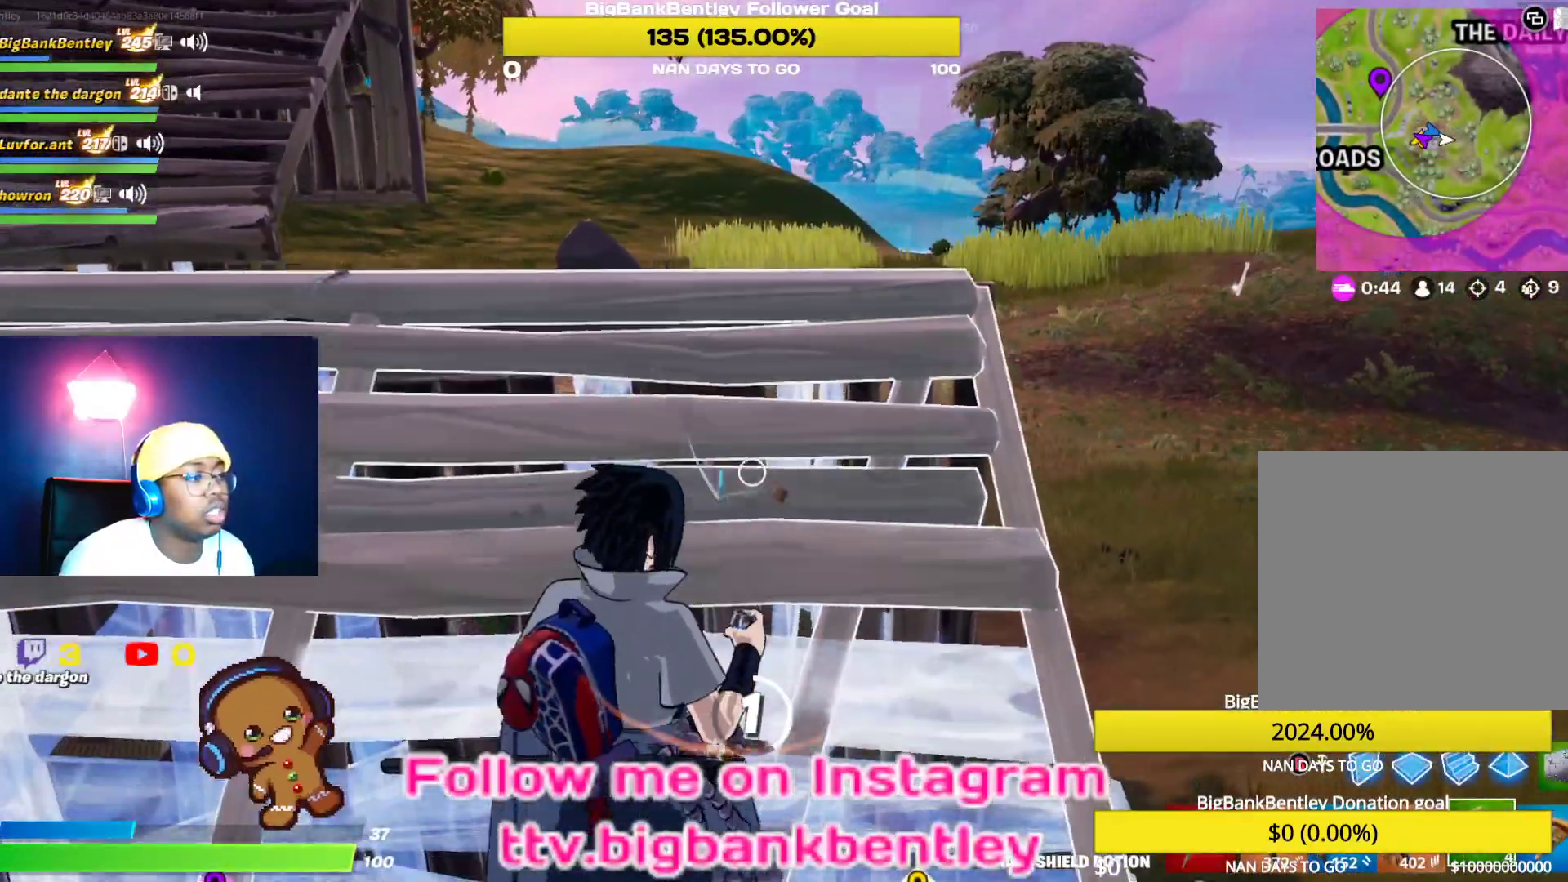
{"buttons": [], "left_stick": "center", "right_stick": "center", "events": [[183, "R3", "down"], [333, "R3", "up"]]}
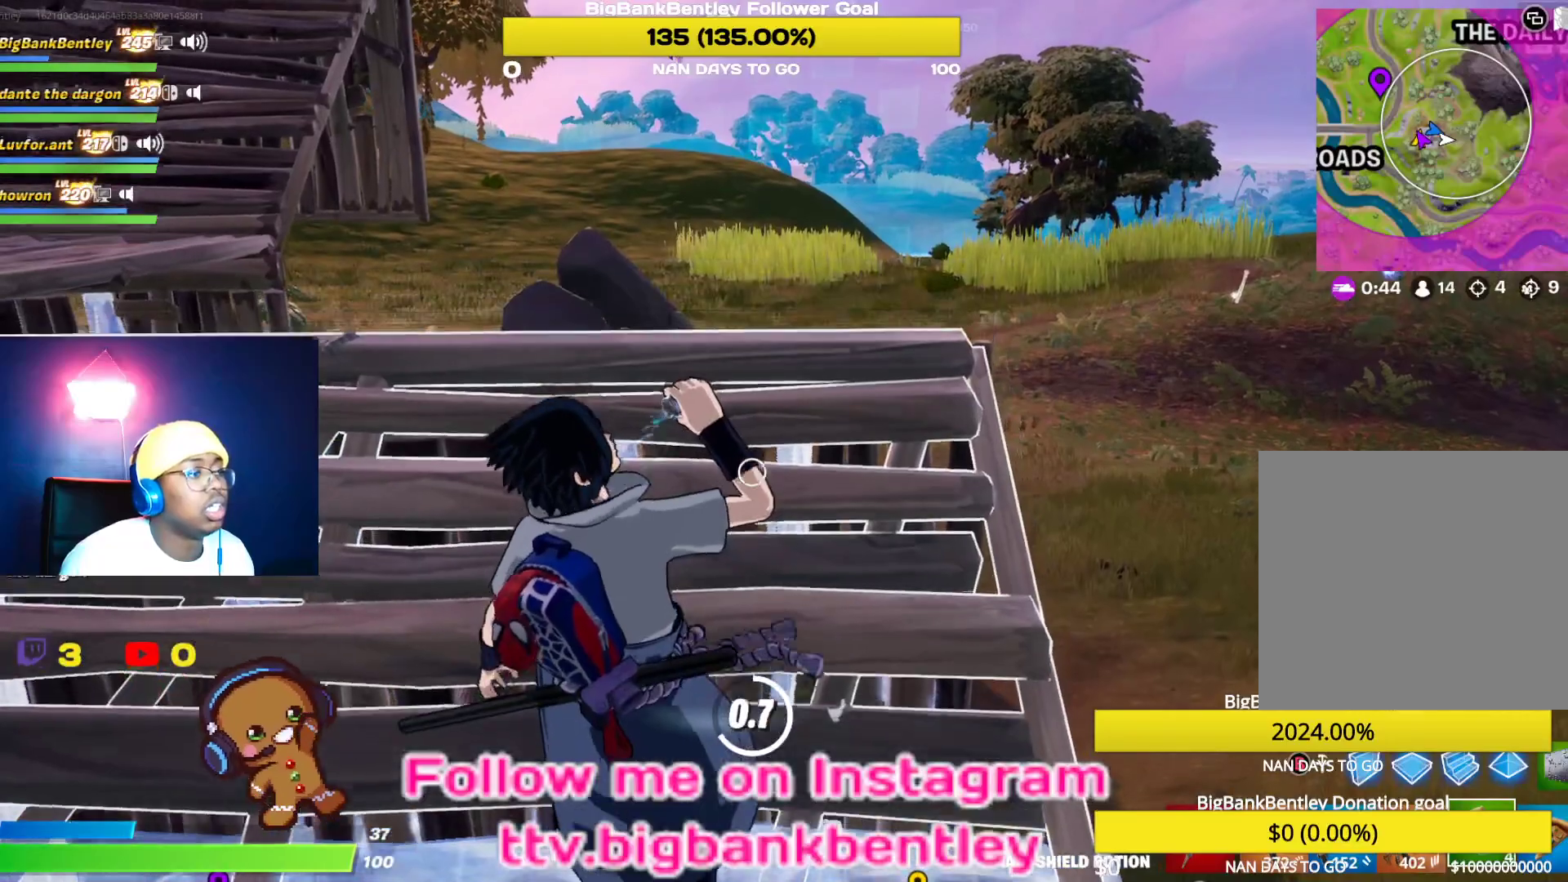
{"buttons": [], "left_stick": "center", "right_stick": "up", "events": [[450, "right_stick", "up"]]}
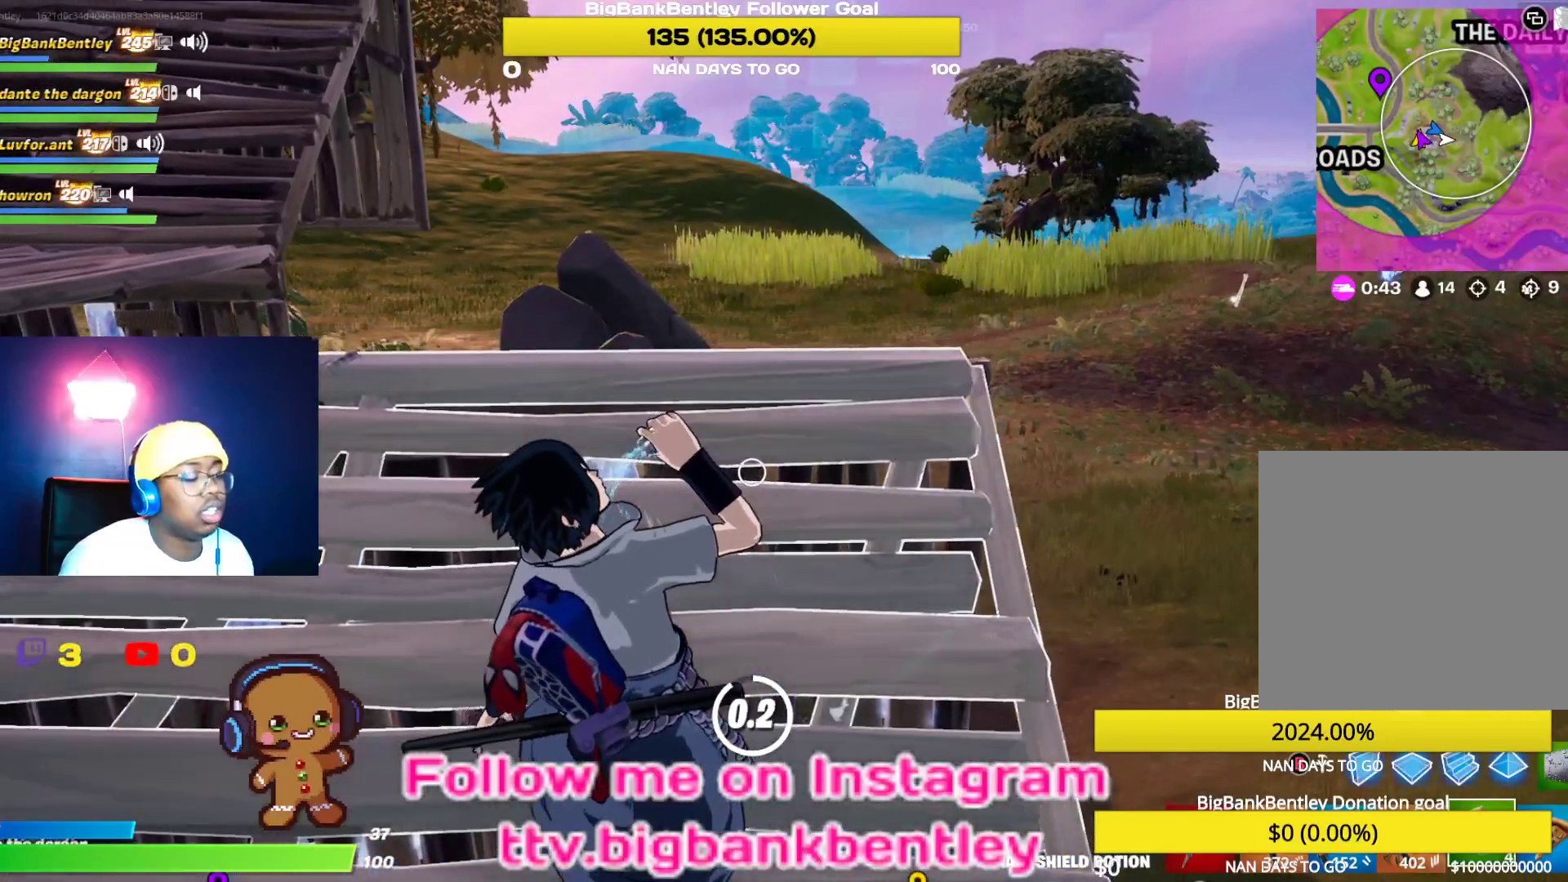
{"buttons": [], "left_stick": "right", "right_stick": "center", "events": [[467, "right_stick", "center"], [483, "left_stick", "right"]]}
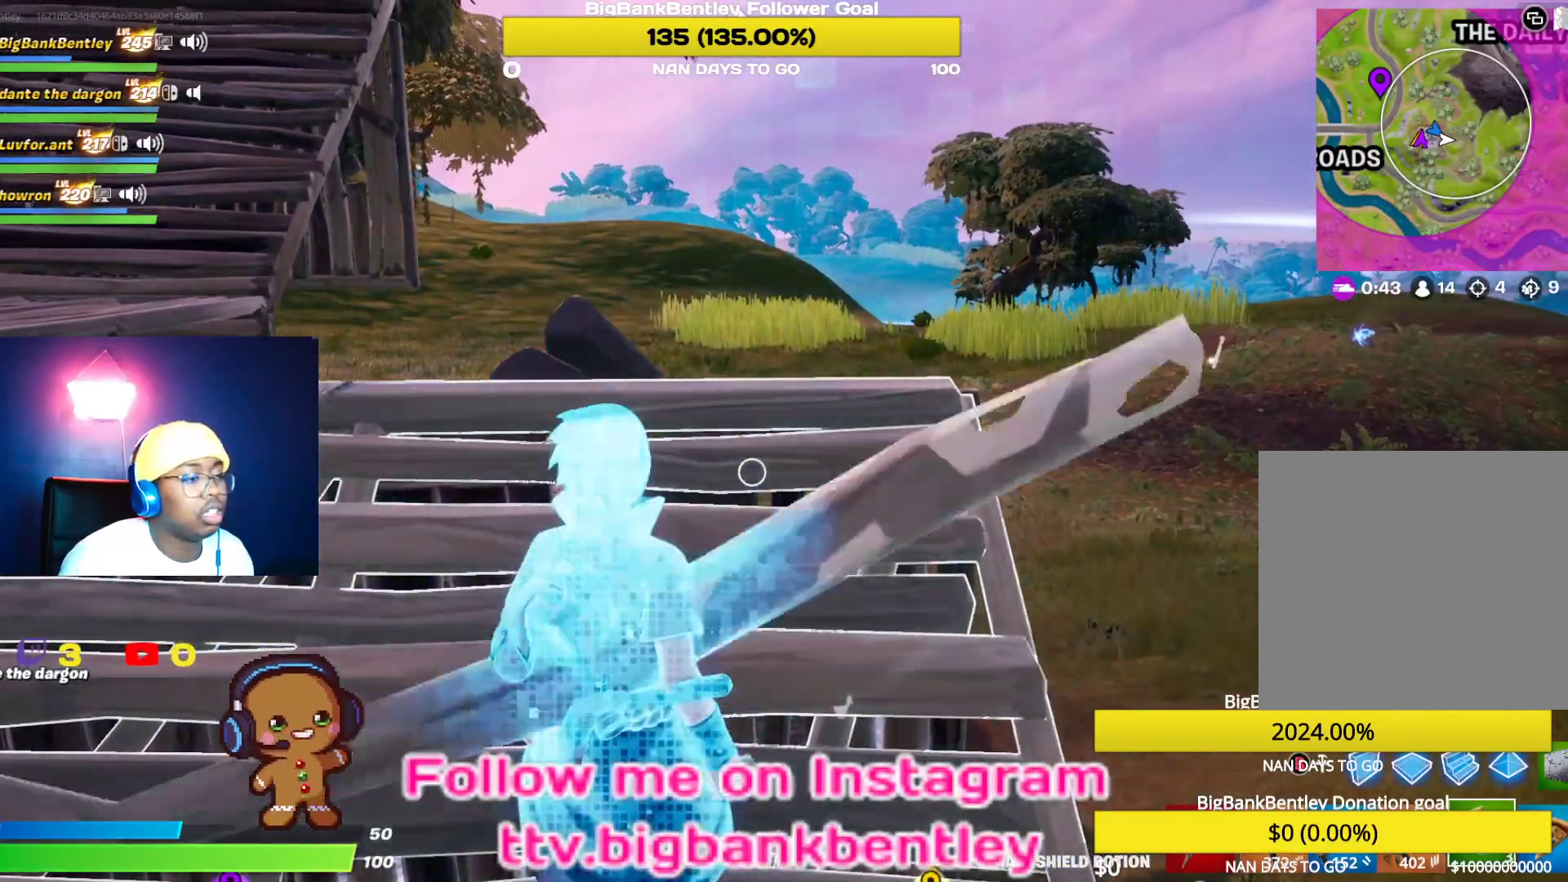
{"buttons": [], "left_stick": "right", "right_stick": "up", "events": [[133, "L1", "down"], [267, "L1", "up"], [283, "right_stick", "up"]]}
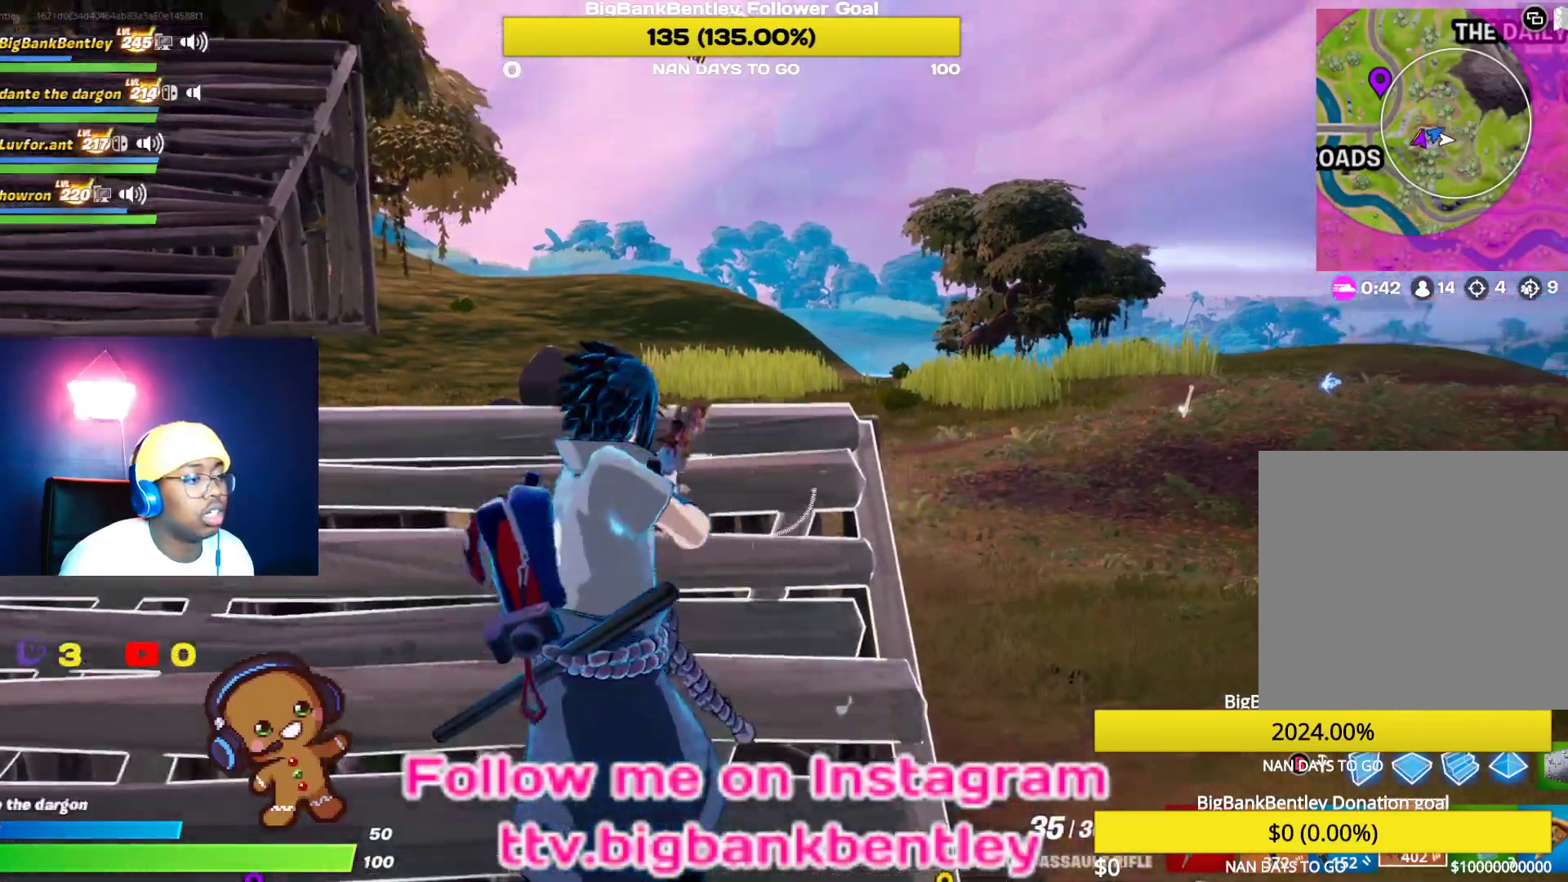
{"buttons": ["L2", "R2"], "left_stick": "up-left", "right_stick": "center", "events": [[17, "left_stick", "up-right"], [83, "right_stick", "center"], [133, "L2", "down"], [250, "left_stick", "up"], [300, "right_stick", "down"], [350, "left_stick", "up-left"], [350, "right_stick", "down-right"], [400, "R2", "down"], [500, "right_stick", "center"]]}
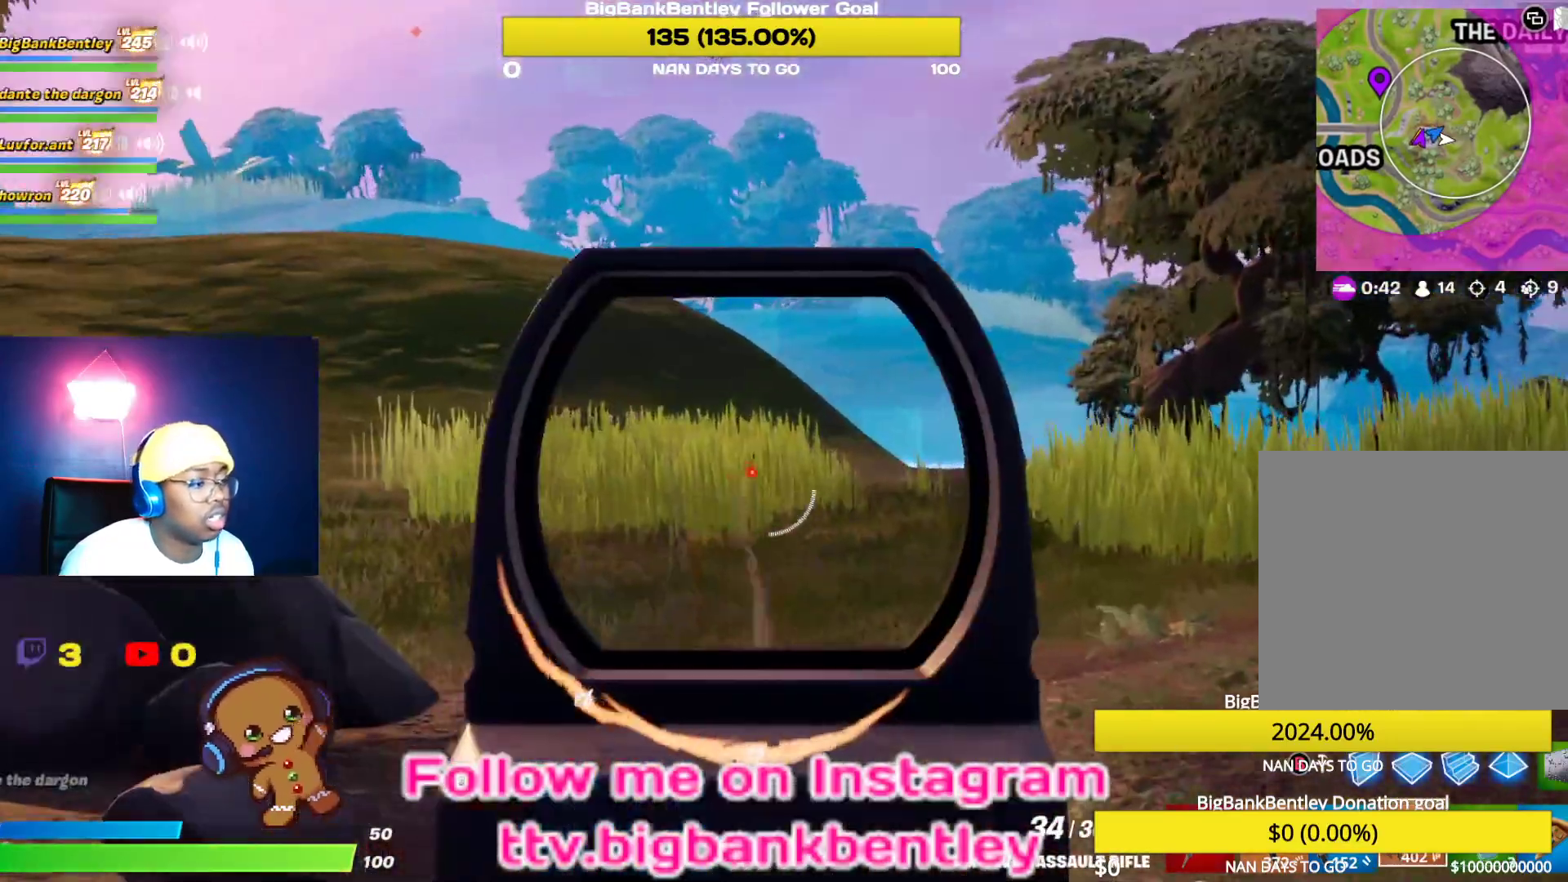
{"buttons": ["L2", "R2"], "left_stick": "down-left", "right_stick": "down-right", "events": [[150, "left_stick", "left"], [150, "right_stick", "down"], [367, "right_stick", "down-right"], [433, "left_stick", "down-left"]]}
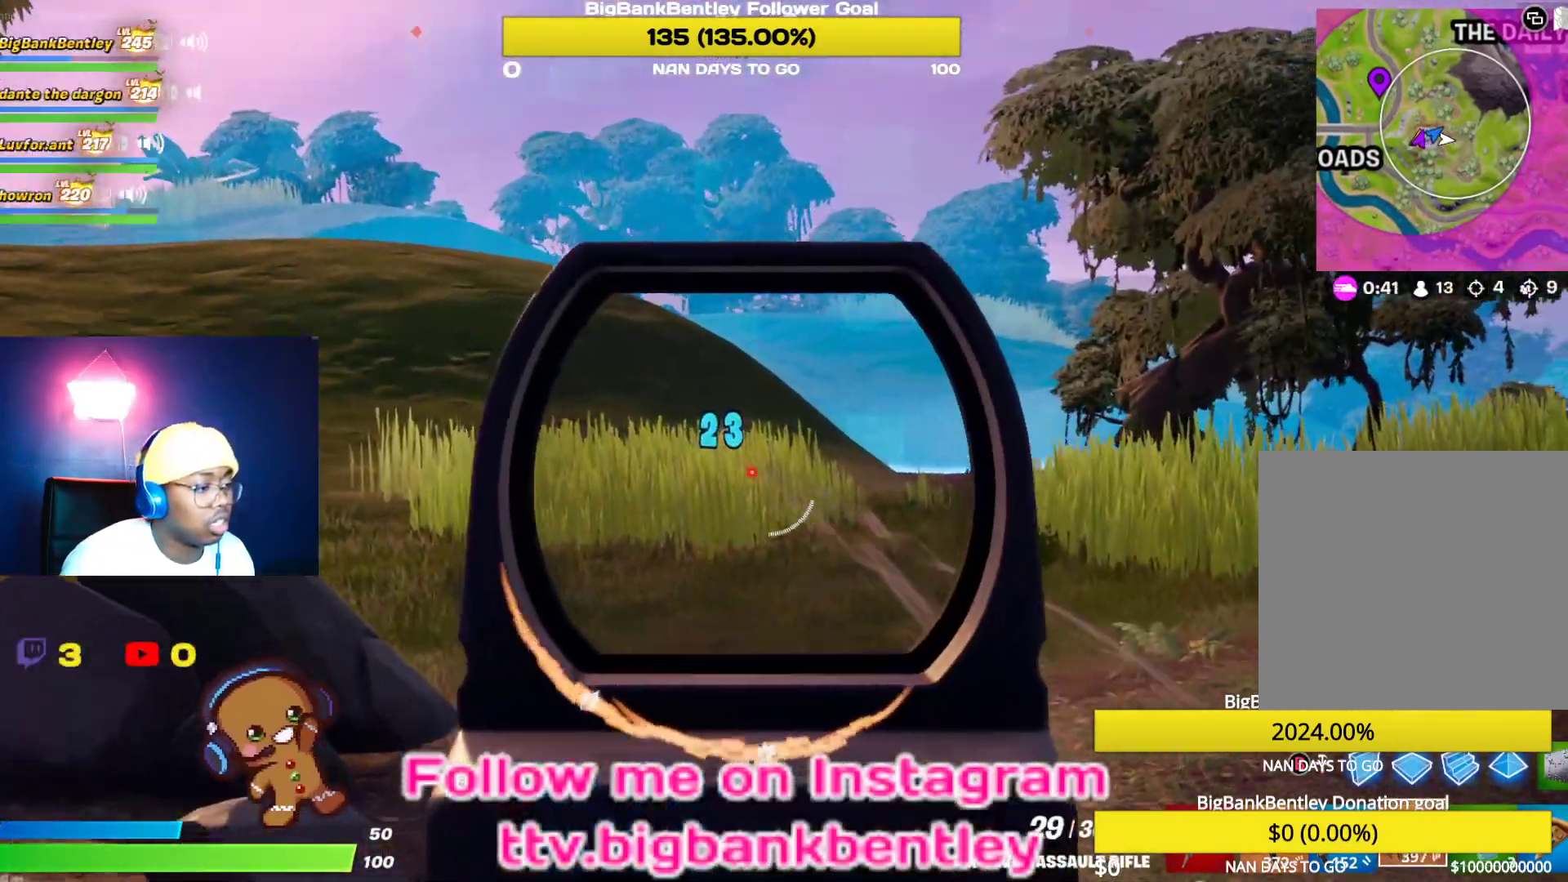
{"buttons": ["L2", "R2"], "left_stick": "up-left", "right_stick": "center", "events": [[17, "left_stick", "down"], [17, "right_stick", "center"], [83, "left_stick", "down-right"], [200, "right_stick", "down"], [233, "left_stick", "up"], [283, "left_stick", "up-left"], [417, "right_stick", "center"]]}
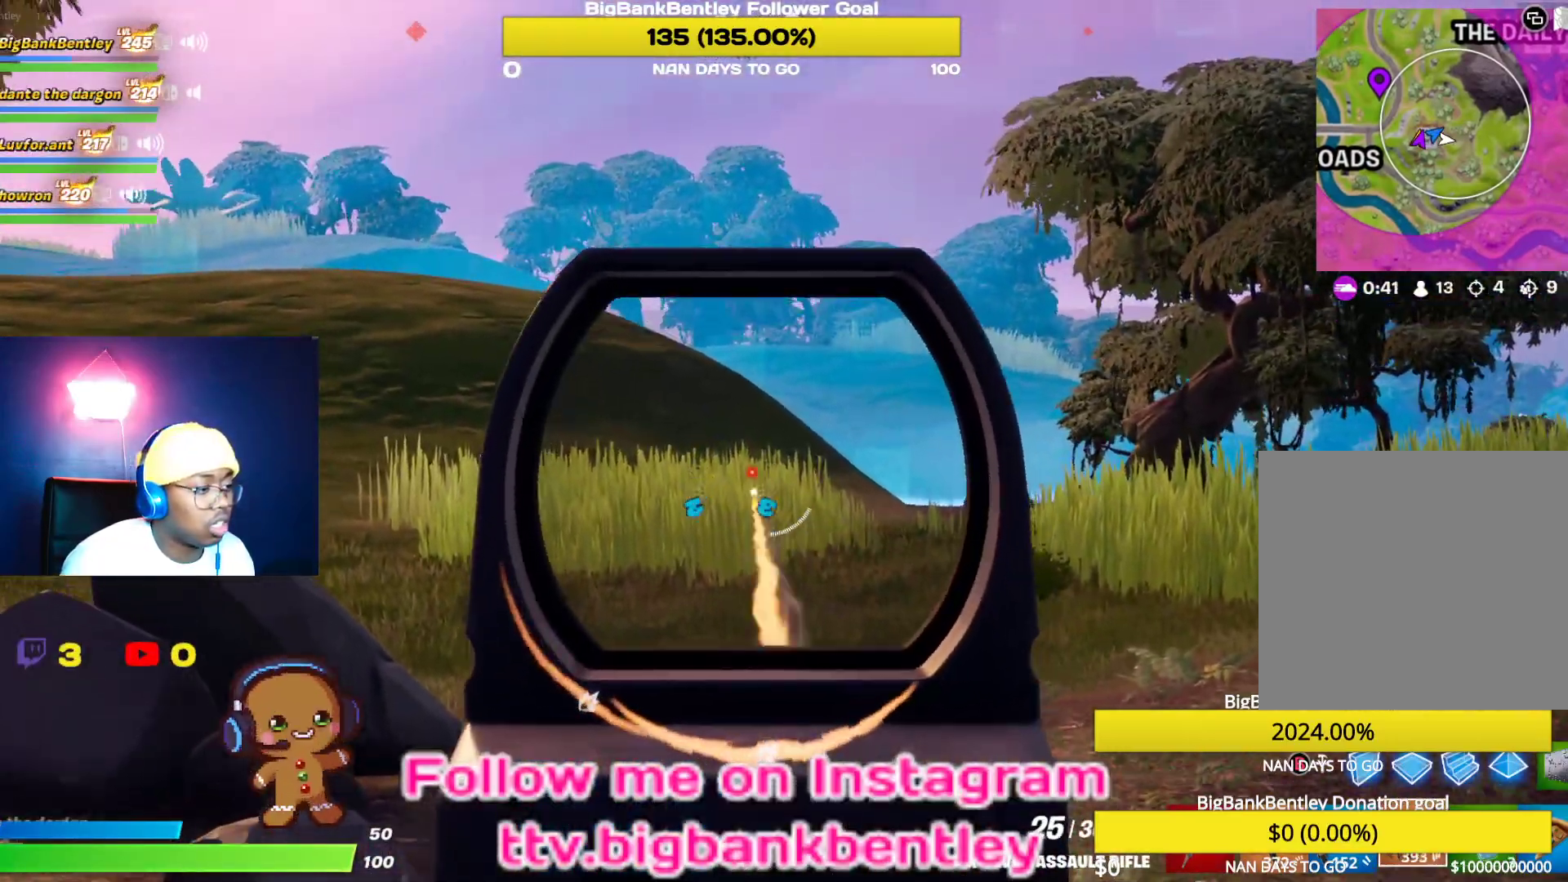
{"buttons": ["L2", "R2"], "left_stick": "right", "right_stick": "down", "events": [[17, "right_stick", "down"], [150, "left_stick", "down-left"], [217, "left_stick", "down-right"], [350, "right_stick", "center"], [450, "left_stick", "right"], [483, "right_stick", "down"]]}
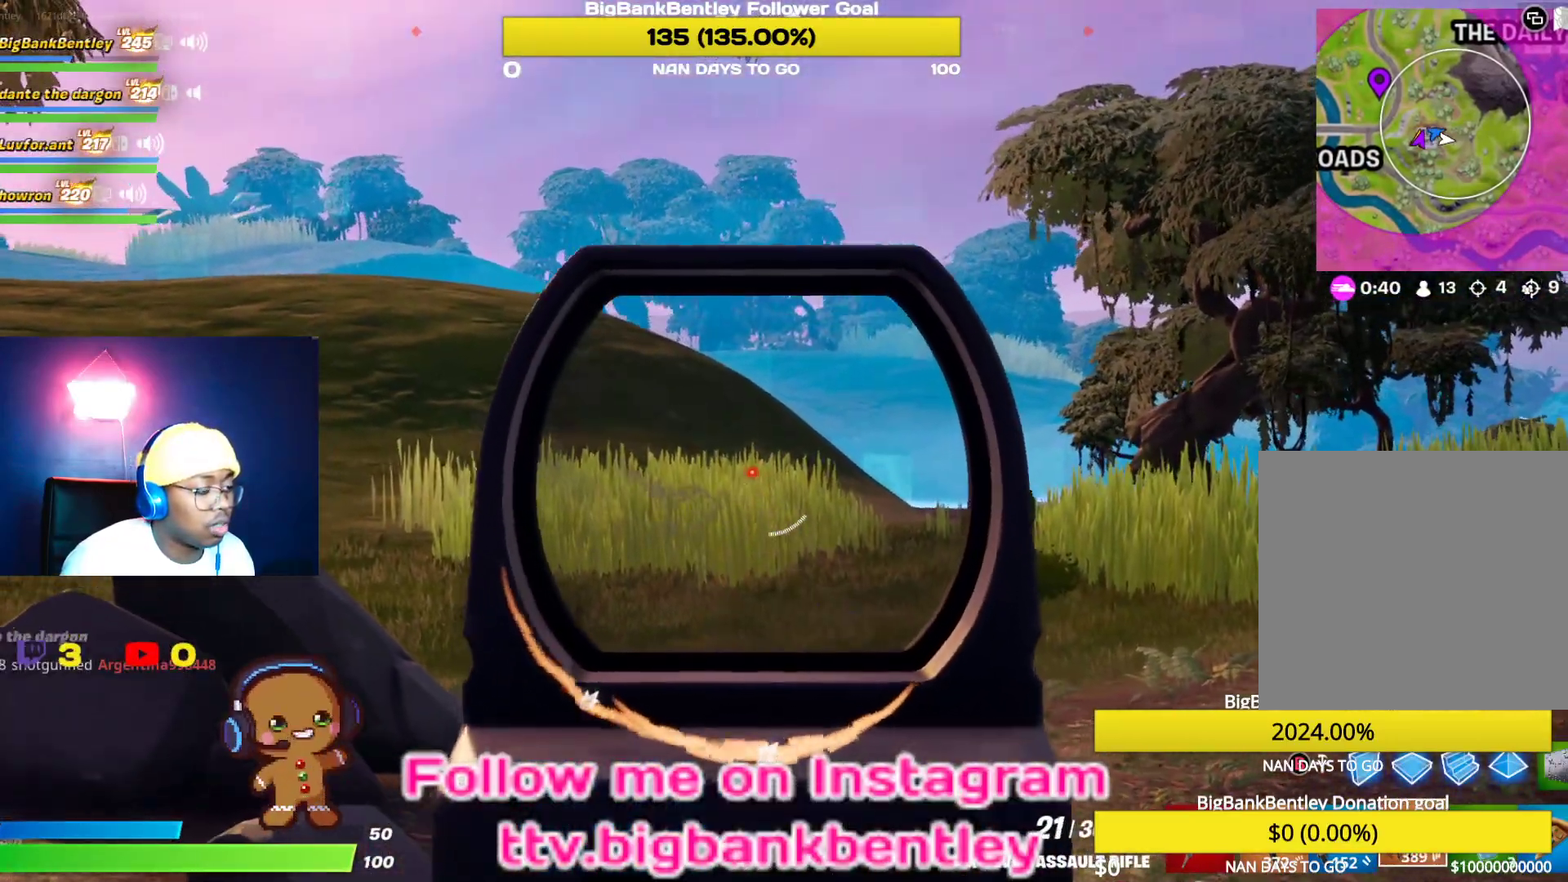
{"buttons": ["L2", "R2"], "left_stick": "left", "right_stick": "down", "events": [[183, "right_stick", "center"], [333, "left_stick", "center"], [400, "left_stick", "left"], [433, "right_stick", "down"]]}
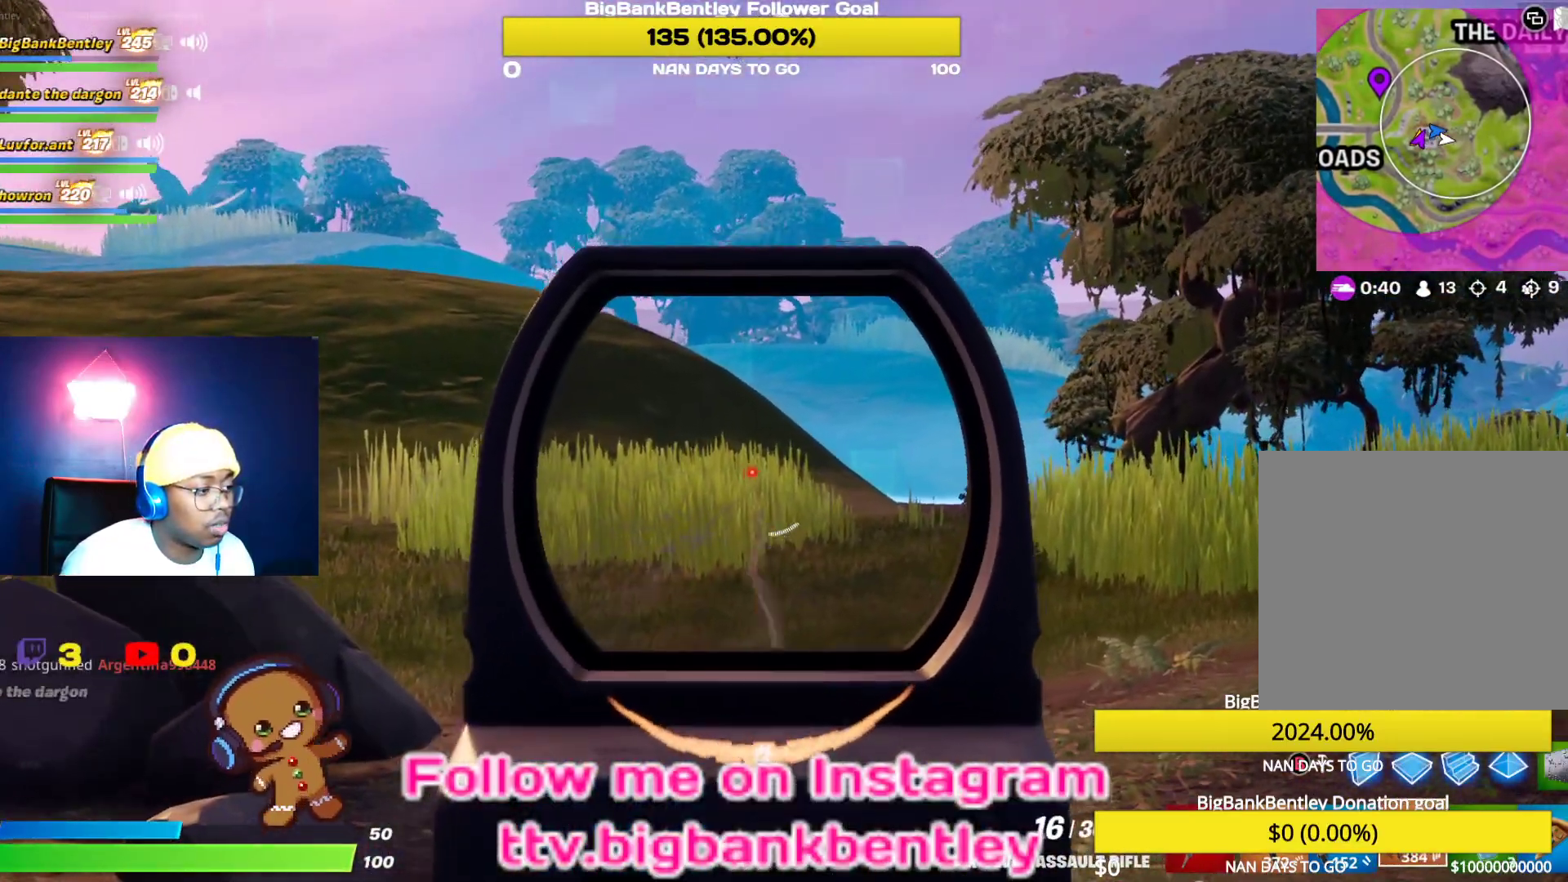
{"buttons": ["L2", "R2"], "left_stick": "left", "right_stick": "down", "events": [[150, "right_stick", "down-left"], [450, "right_stick", "down"]]}
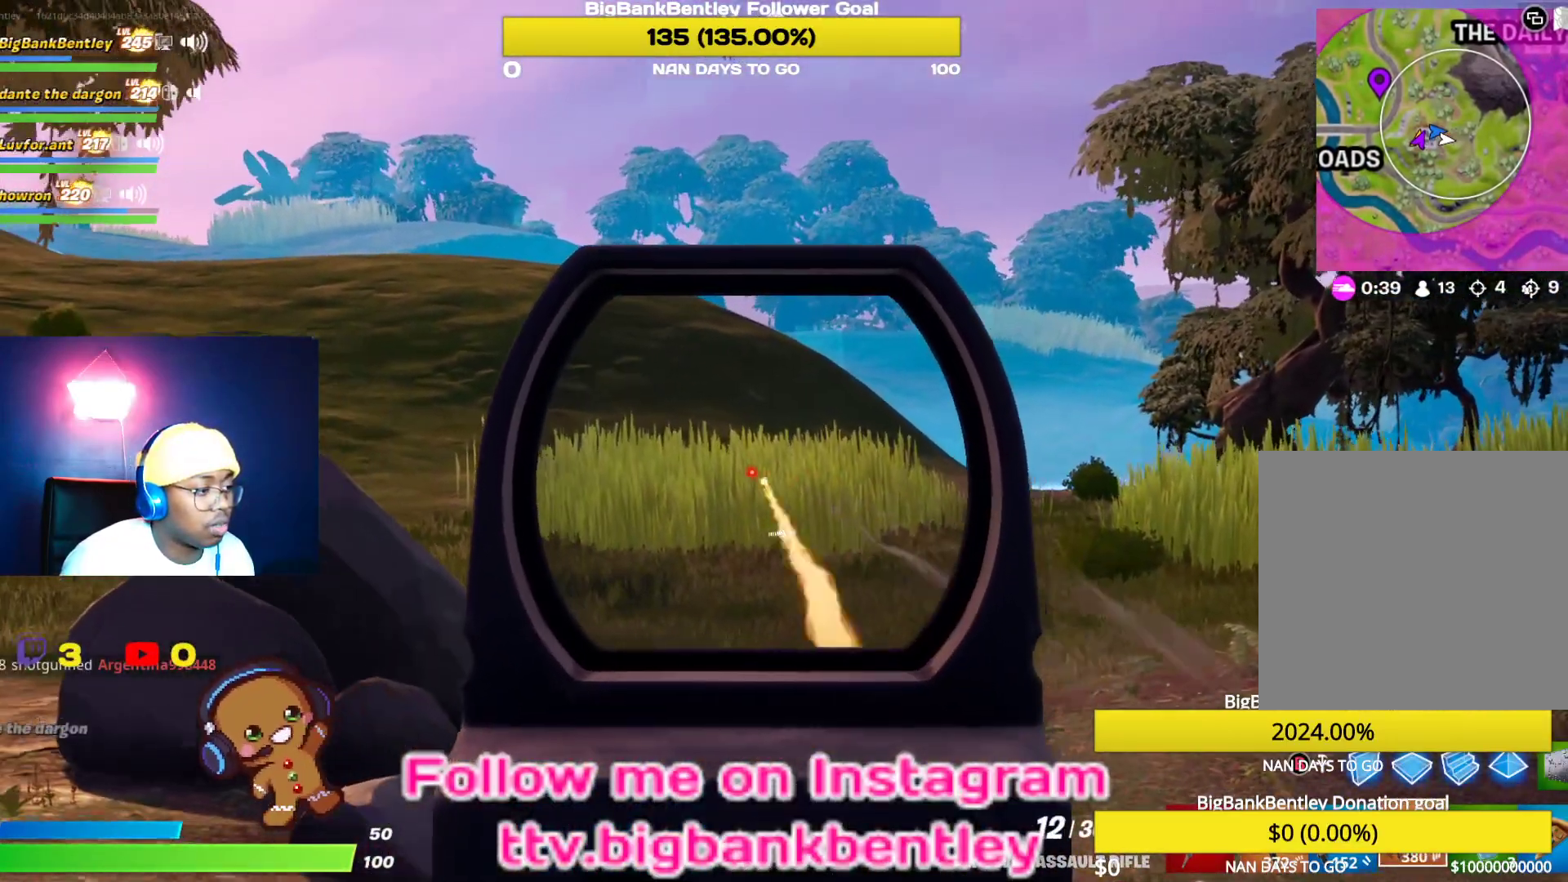
{"buttons": ["L2", "R2"], "left_stick": "down-right", "right_stick": "down-left", "events": [[50, "right_stick", "center"], [83, "left_stick", "center"], [150, "left_stick", "right"], [233, "right_stick", "down"], [350, "right_stick", "down-left"], [367, "left_stick", "down-right"]]}
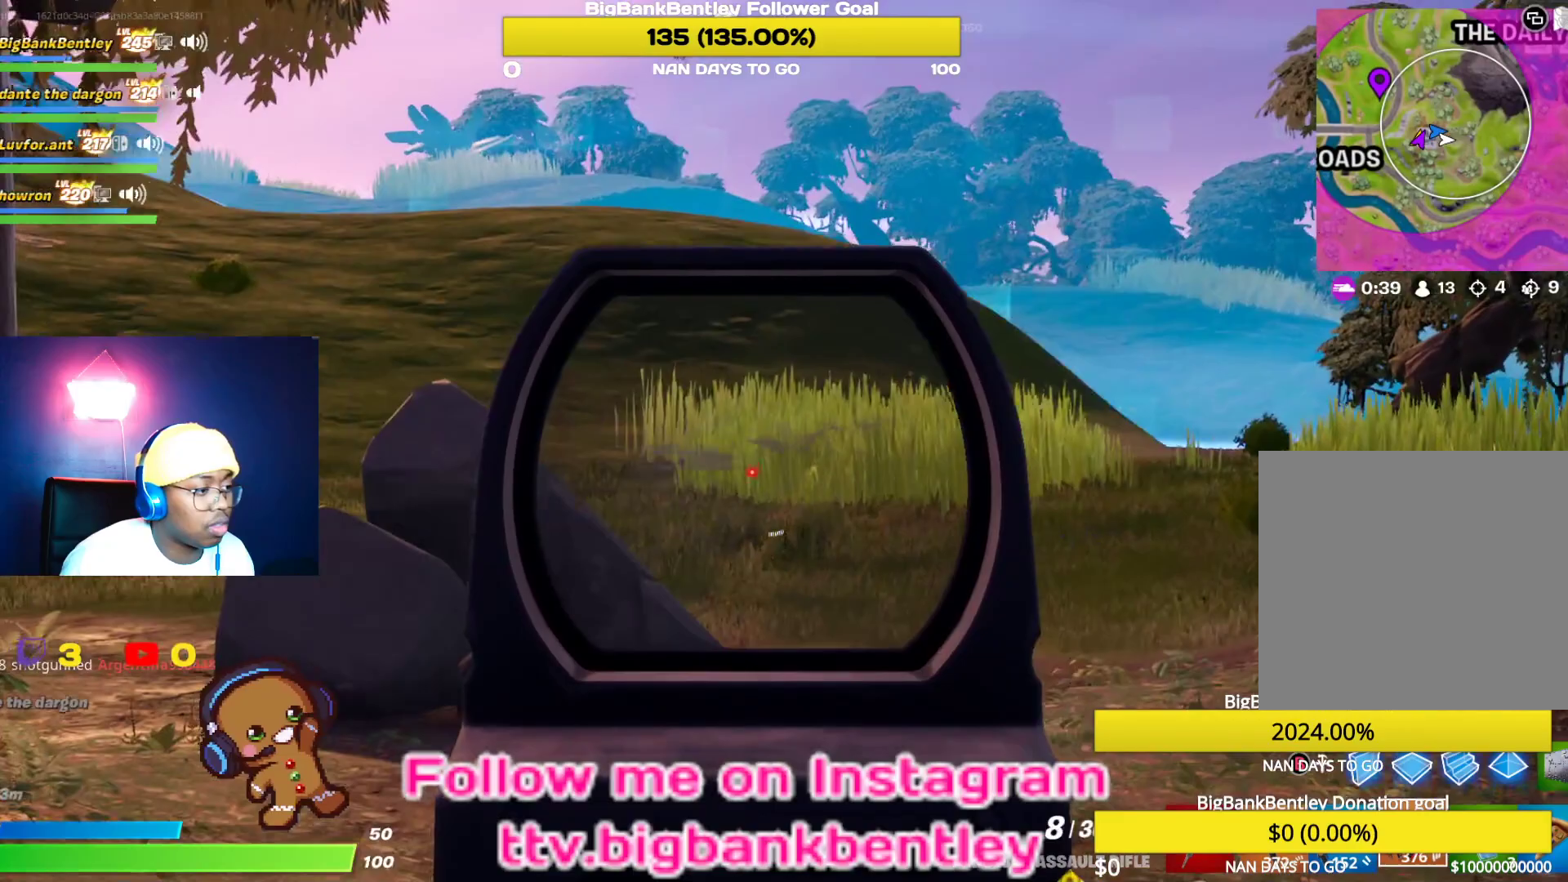
{"buttons": ["L2", "R2"], "left_stick": "up", "right_stick": "center", "events": [[17, "right_stick", "center"], [167, "left_stick", "right"], [283, "right_stick", "right"], [417, "right_stick", "center"], [483, "left_stick", "up"]]}
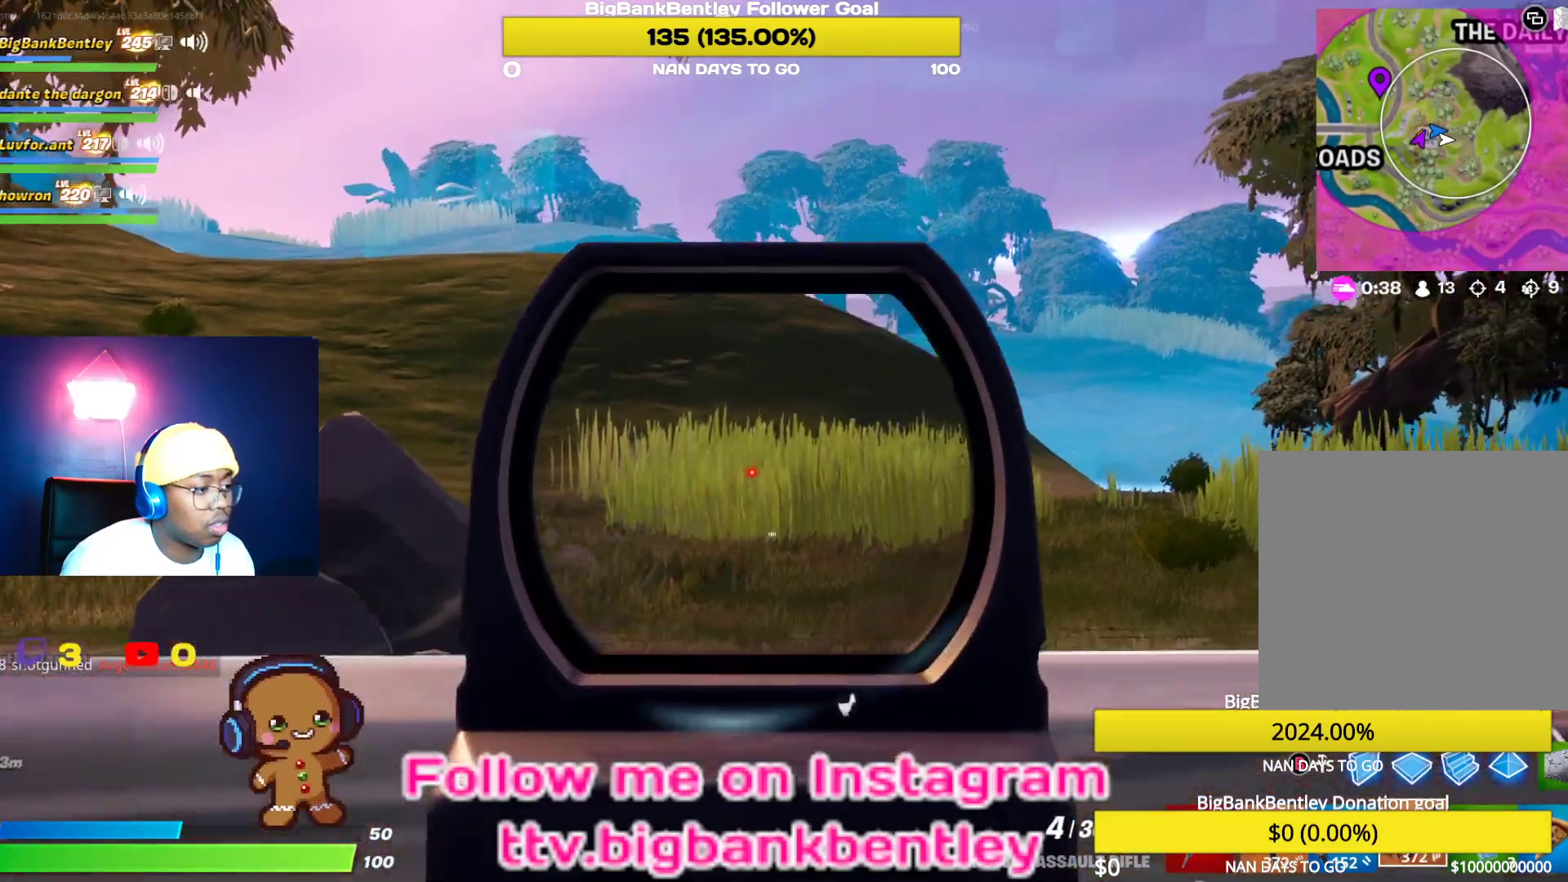
{"buttons": ["L2", "R2"], "left_stick": "down-left", "right_stick": "center", "events": [[50, "left_stick", "up-left"], [217, "right_stick", "down-right"], [350, "left_stick", "left"], [383, "right_stick", "center"], [450, "left_stick", "down-left"]]}
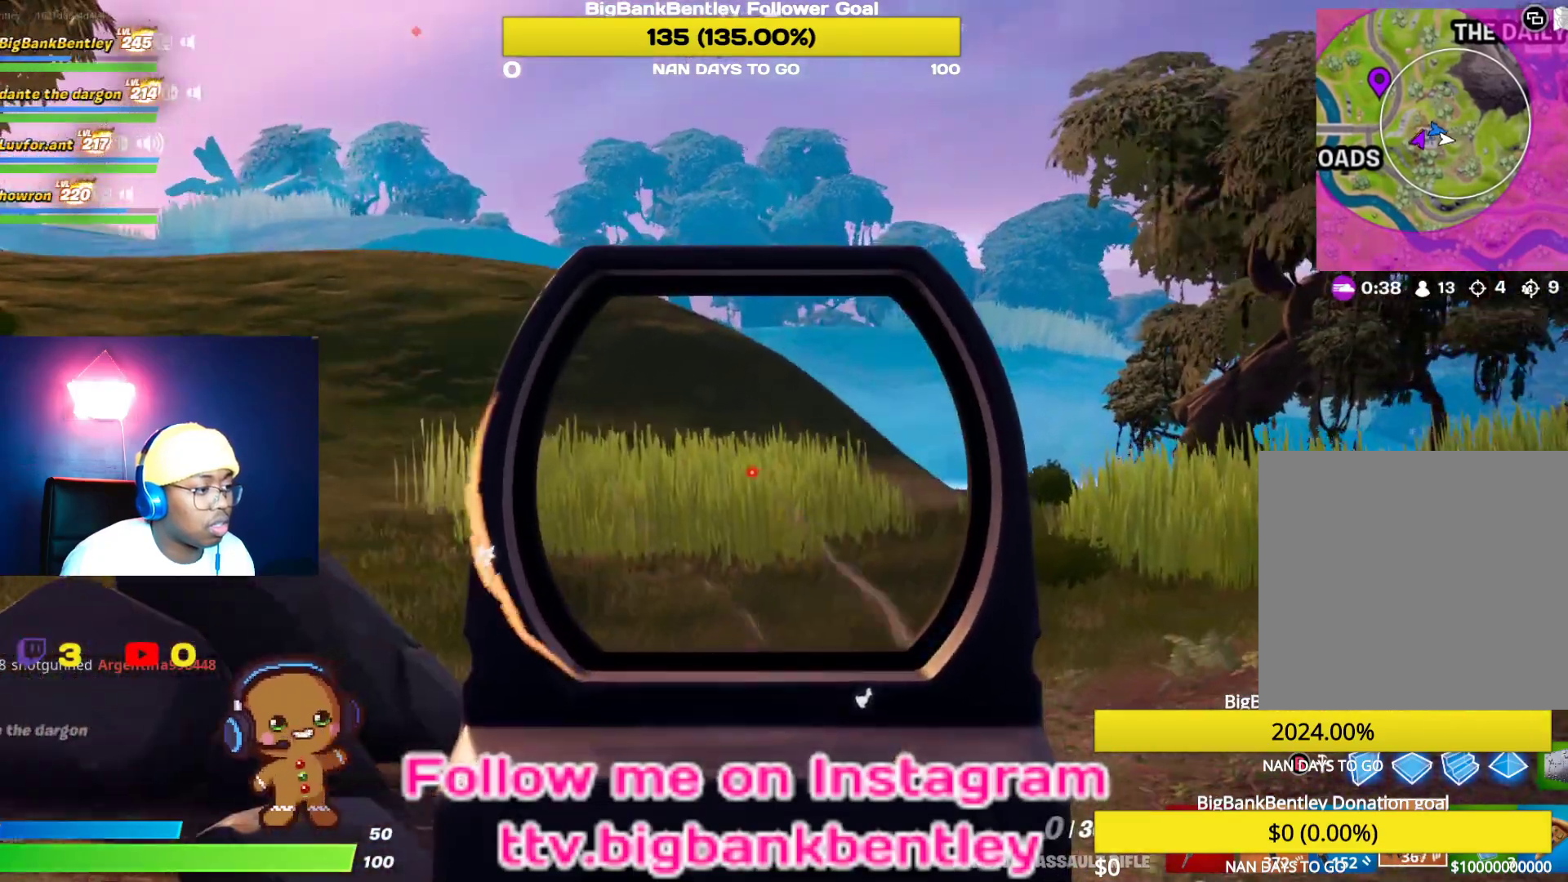
{"buttons": [], "left_stick": "down", "right_stick": "center", "events": [[117, "X", "down"], [183, "R2", "up"], [200, "L2", "up"], [217, "X", "up"], [350, "A", "down"], [400, "left_stick", "down"], [433, "A", "up"]]}
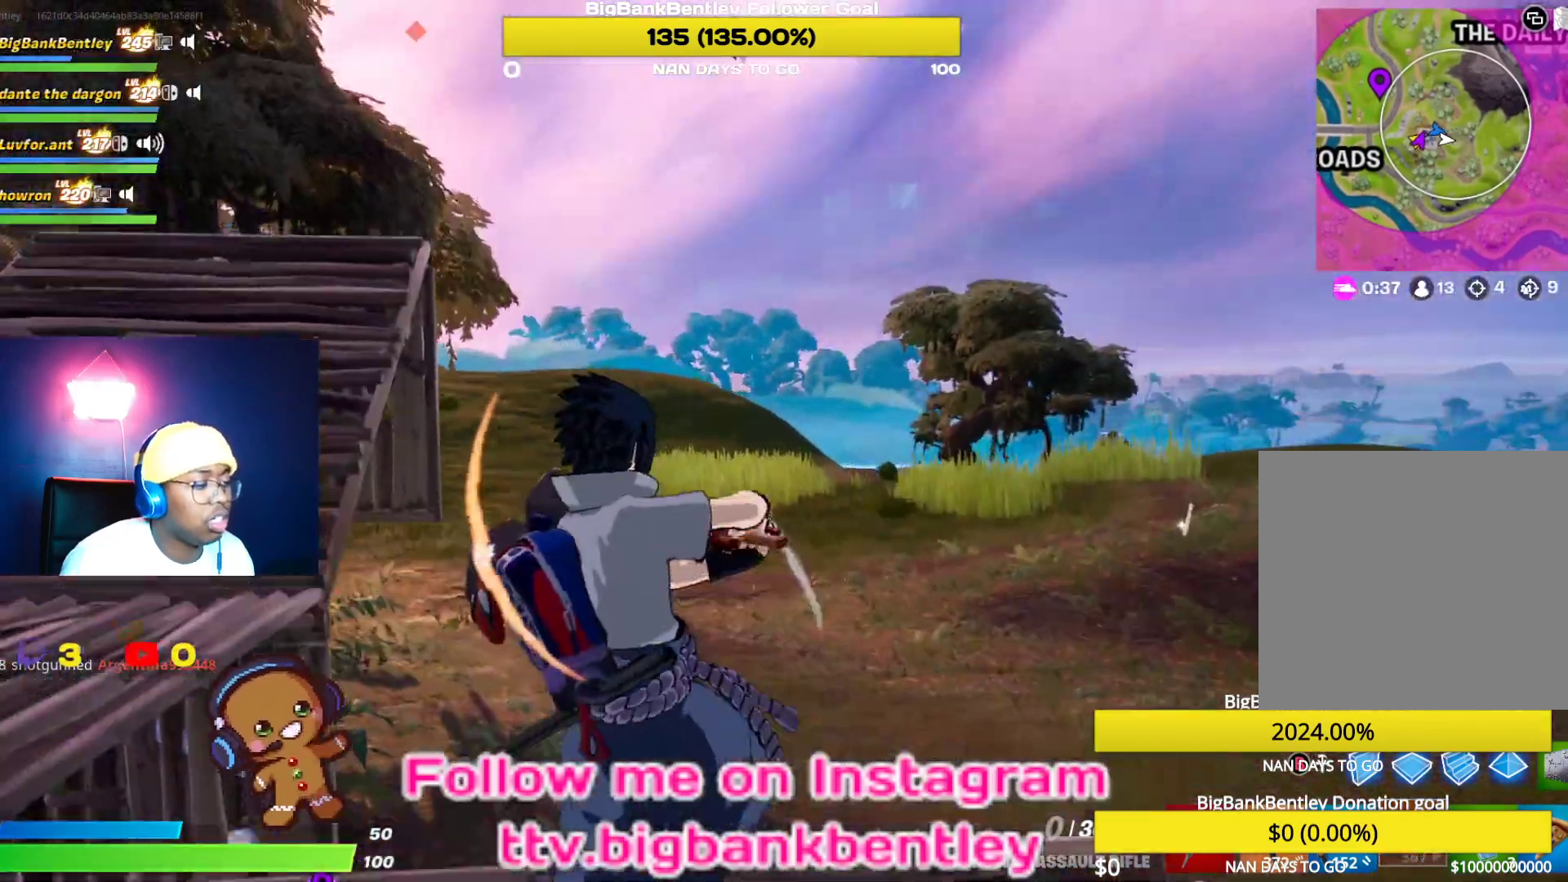
{"buttons": [], "left_stick": "center", "right_stick": "center", "events": [[17, "left_stick", "center"], [133, "right_stick", "down"], [183, "DPAD_LEFT", "down"], [267, "DPAD_LEFT", "up"], [317, "right_stick", "center"], [333, "DPAD_LEFT", "down"], [467, "DPAD_LEFT", "up"]]}
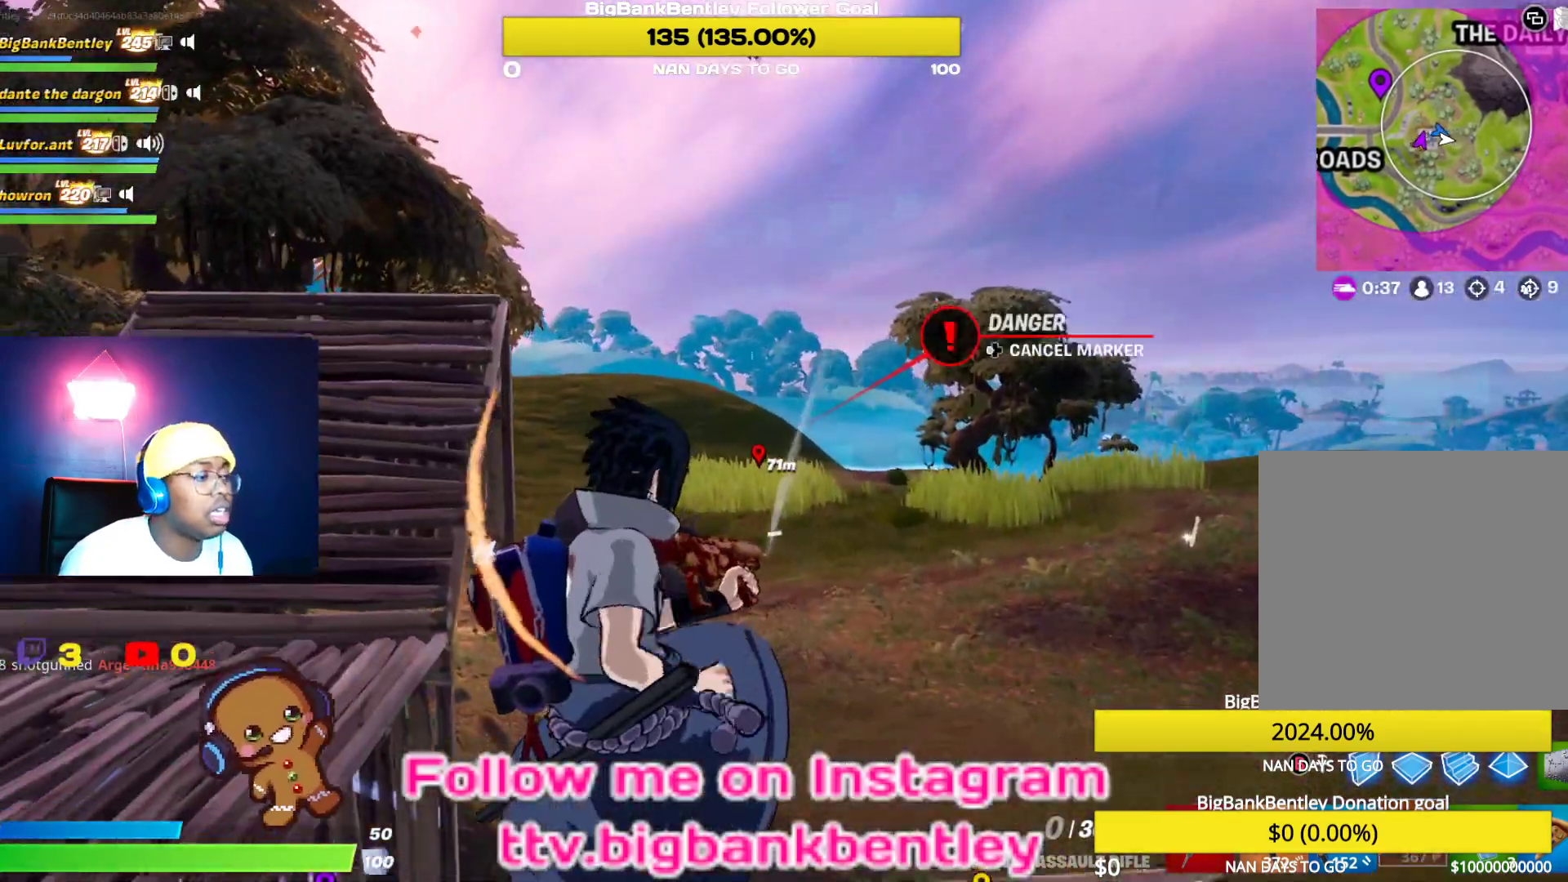
{"buttons": [], "left_stick": "up", "right_stick": "down-left", "events": [[200, "left_stick", "up"], [450, "right_stick", "down-left"]]}
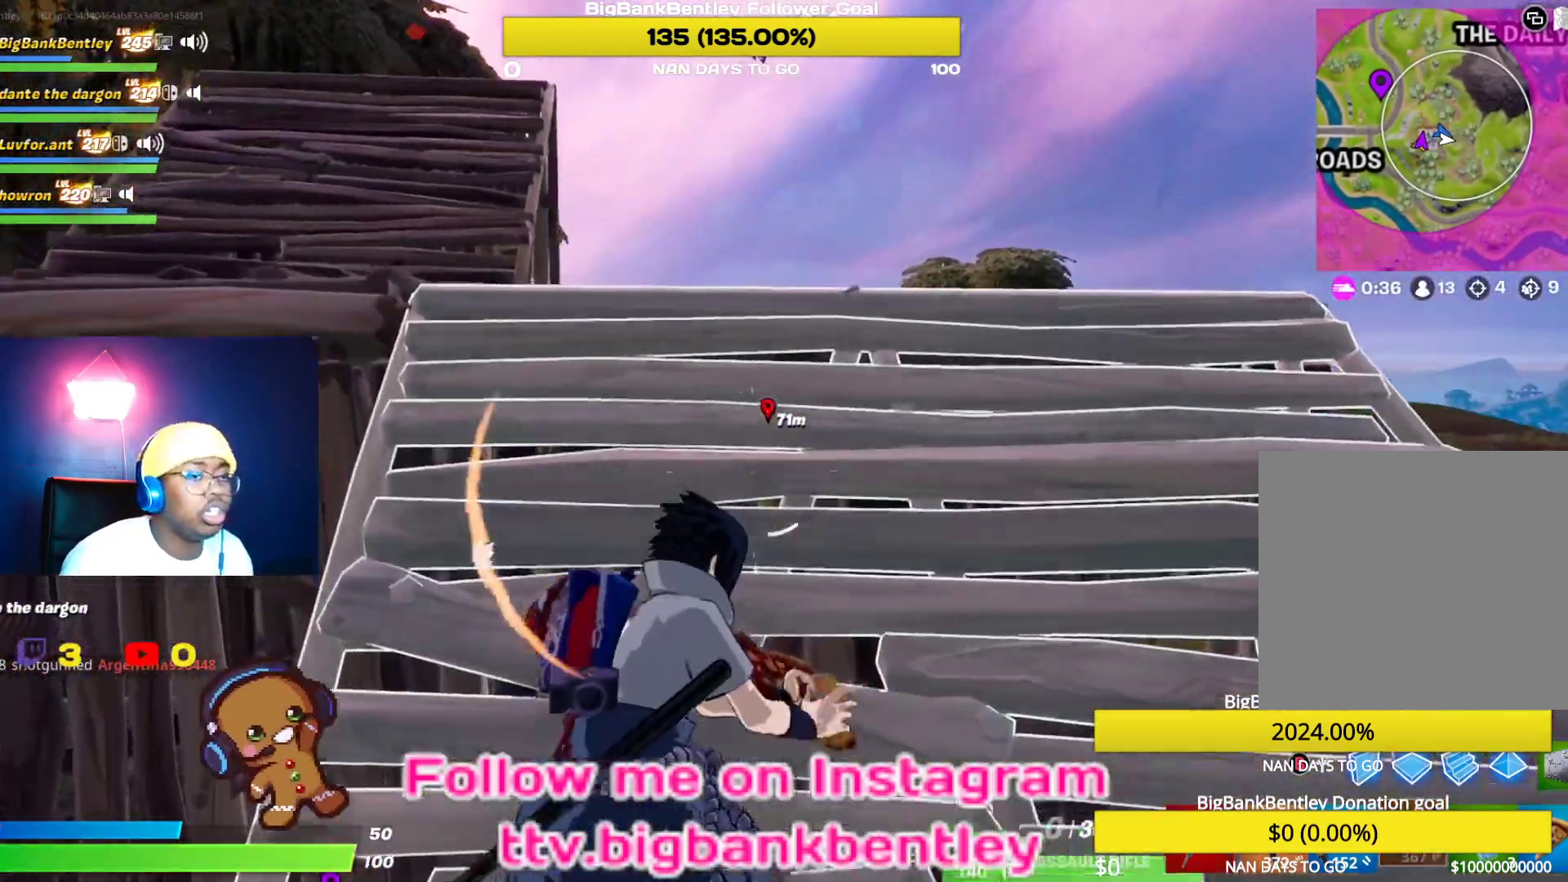
{"buttons": [], "left_stick": "center", "right_stick": "down-right", "events": [[17, "right_stick", "center"], [33, "left_stick", "up-right"], [133, "A", "down"], [200, "A", "up"], [217, "left_stick", "center"], [350, "DPAD_LEFT", "down"], [383, "right_stick", "down-right"], [483, "DPAD_LEFT", "up"]]}
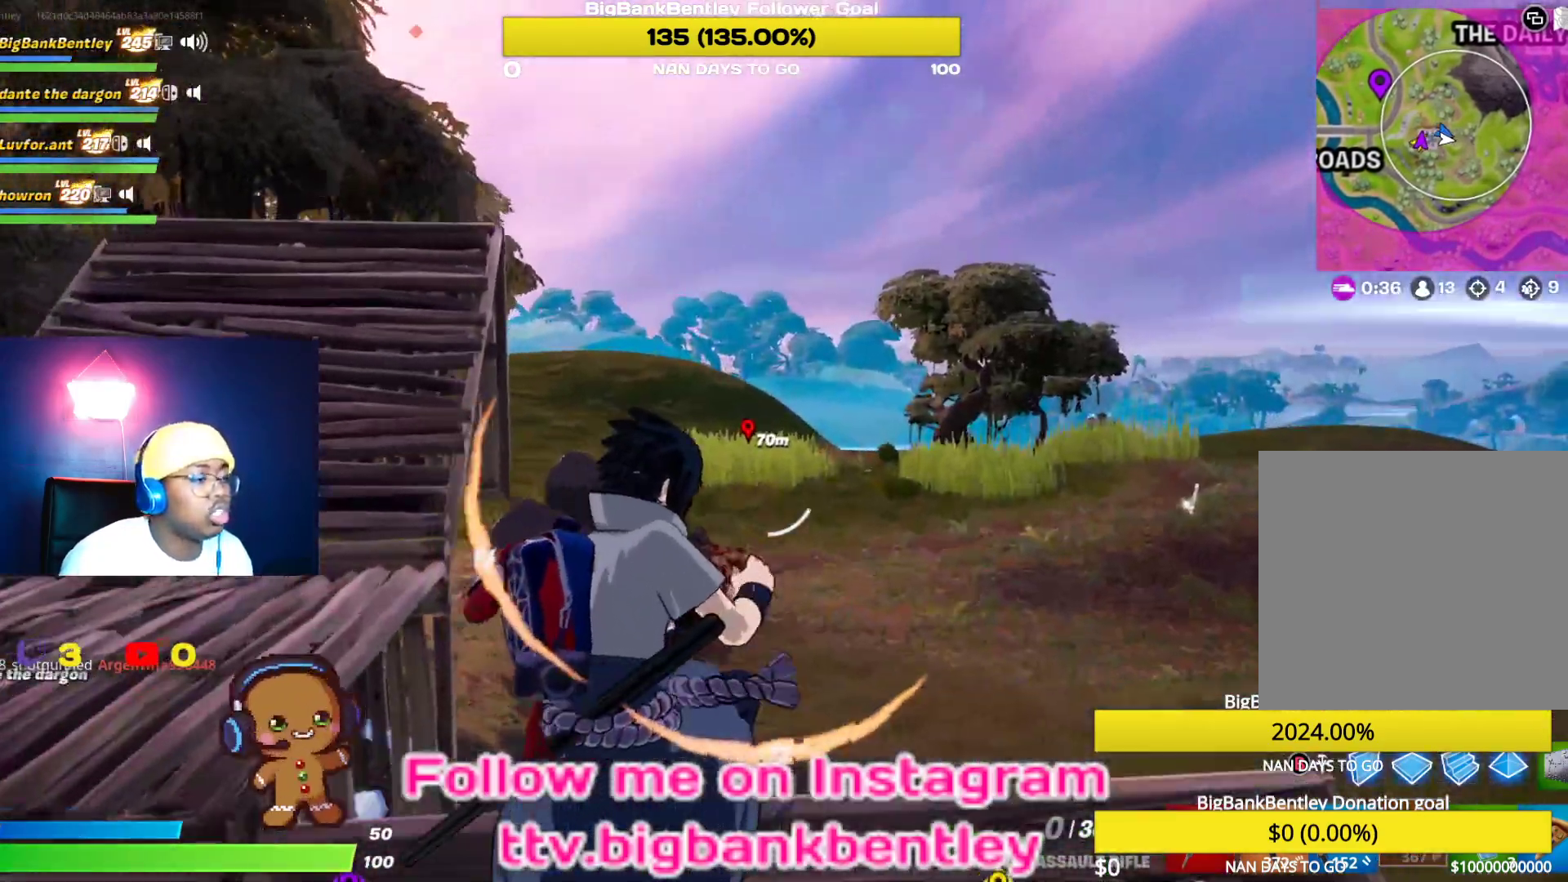
{"buttons": ["L2"], "left_stick": "up-right", "right_stick": "up-left", "events": [[33, "DPAD_LEFT", "down"], [83, "right_stick", "center"], [150, "DPAD_LEFT", "up"], [367, "right_stick", "left"], [383, "left_stick", "up-right"], [400, "L2", "down"], [433, "right_stick", "up-left"]]}
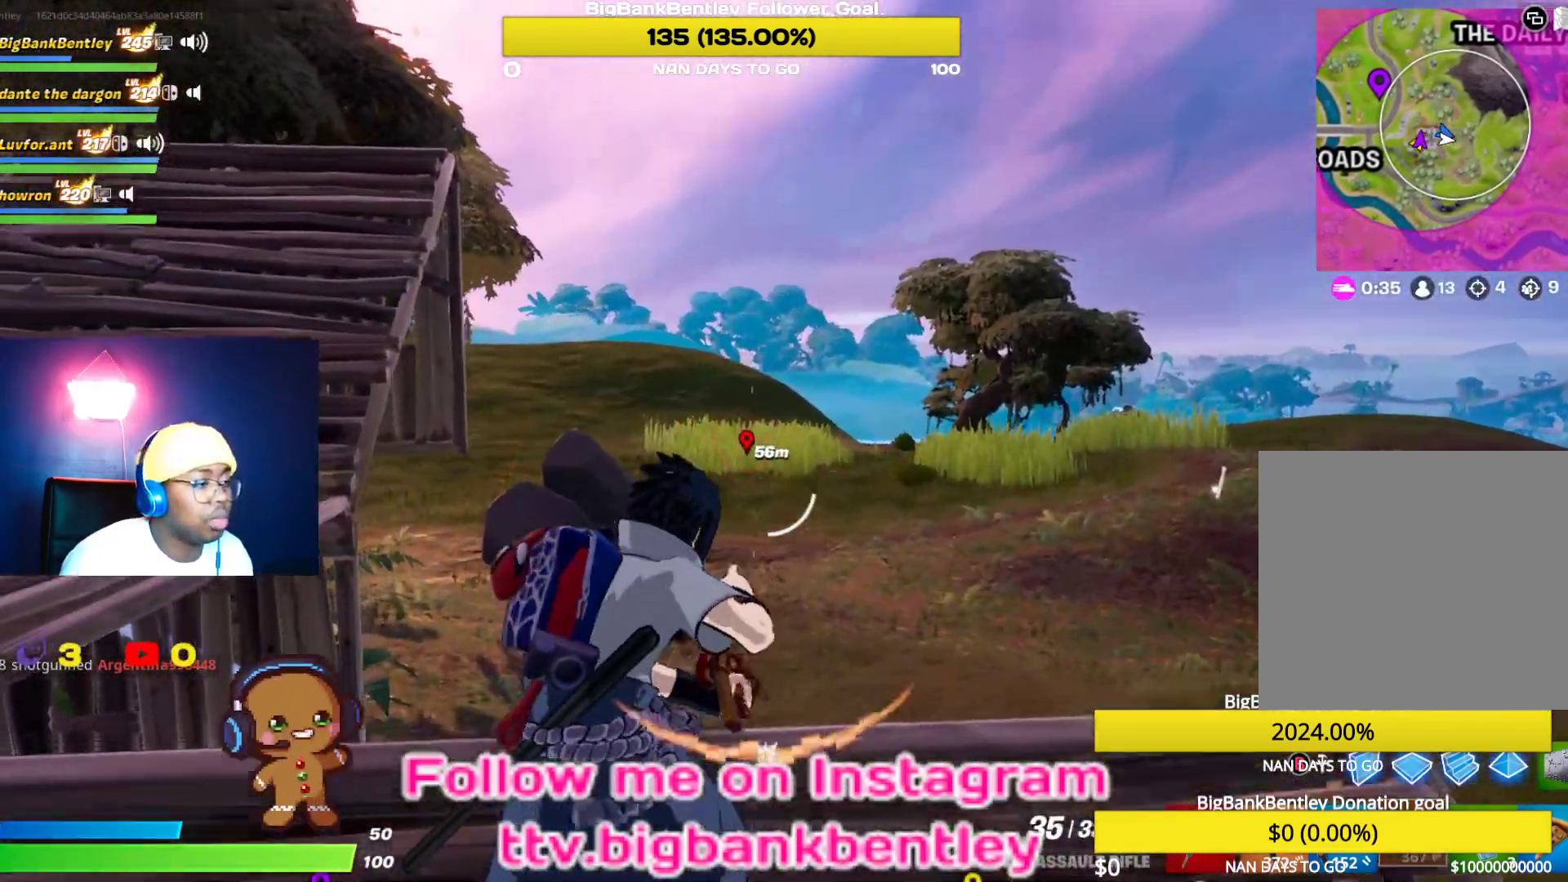
{"buttons": ["L2", "R2"], "left_stick": "right", "right_stick": "center", "events": [[100, "right_stick", "center"], [233, "left_stick", "right"], [283, "right_stick", "down-right"], [383, "R2", "down"], [467, "right_stick", "center"]]}
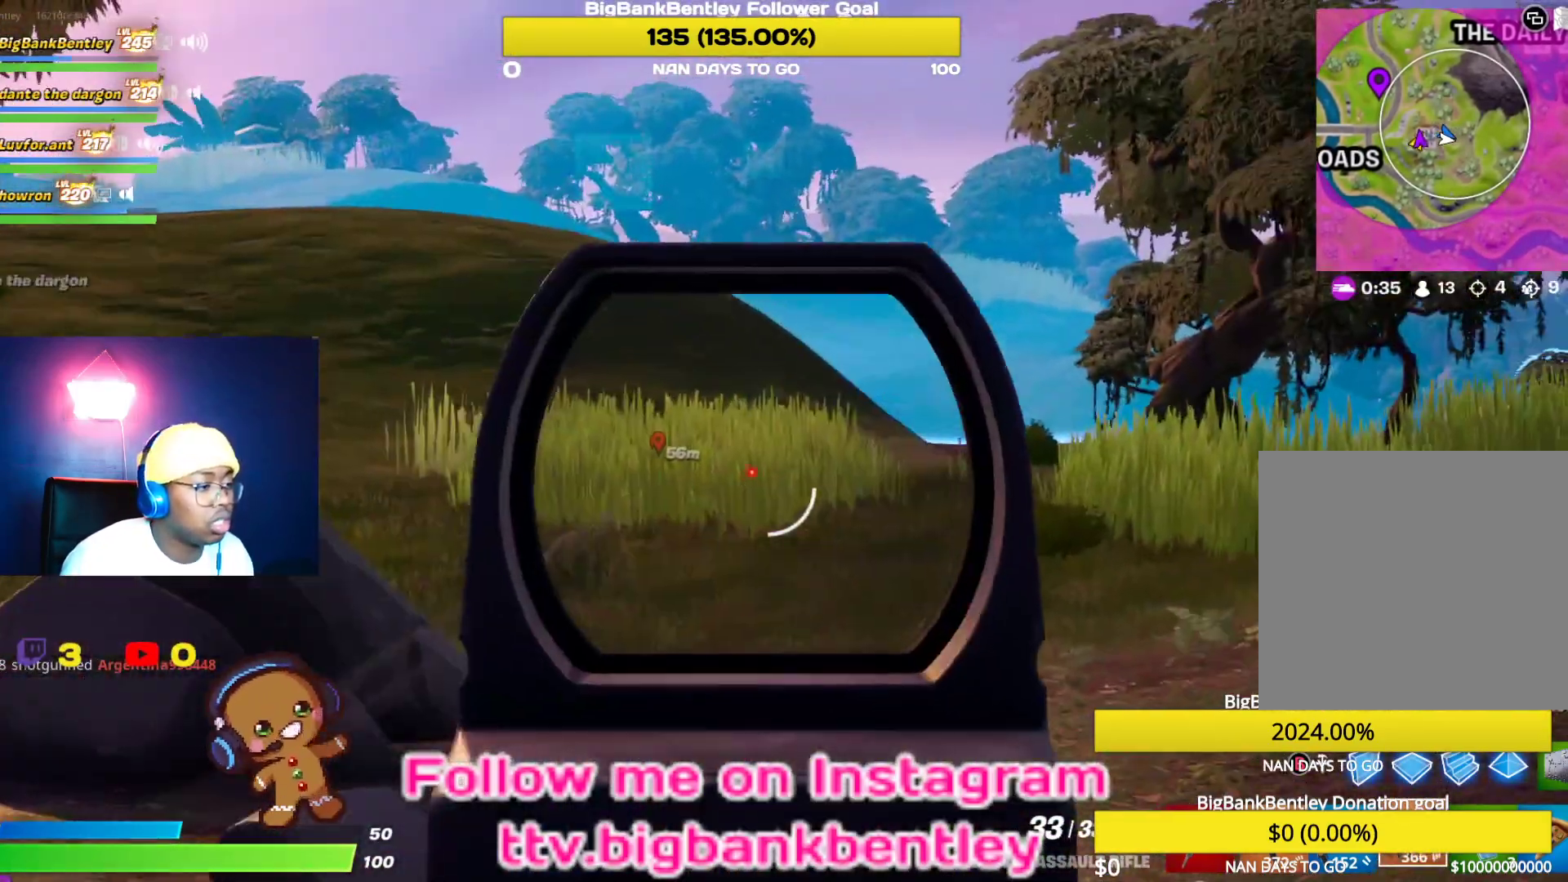
{"buttons": ["L2", "R2"], "left_stick": "left", "right_stick": "down-right", "events": [[33, "left_stick", "down-right"], [167, "left_stick", "down-left"], [217, "left_stick", "left"], [283, "right_stick", "down-right"]]}
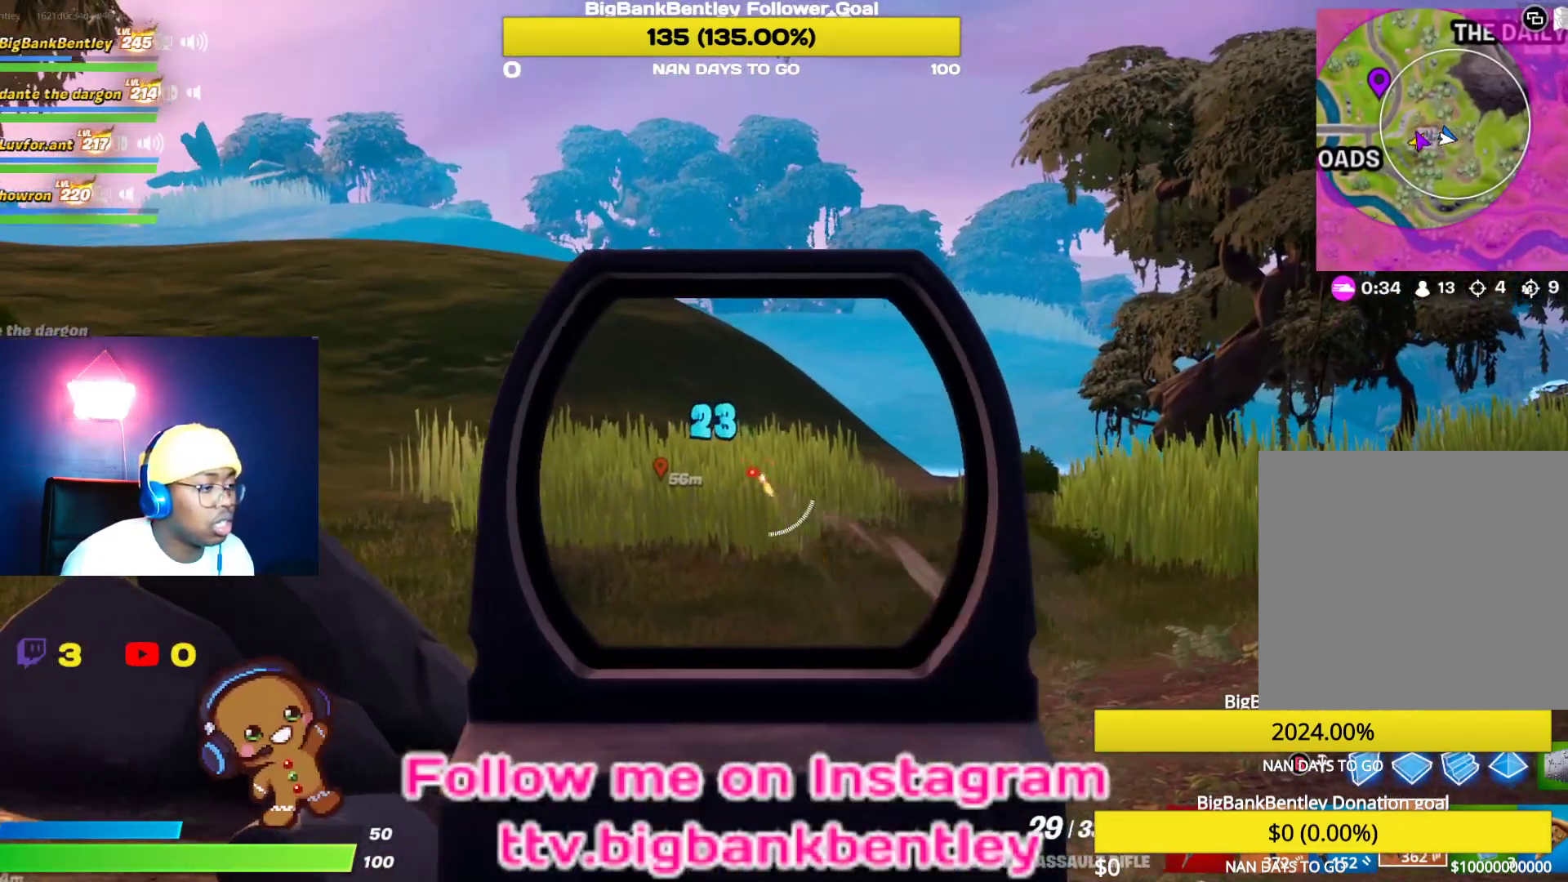
{"buttons": ["L2", "R2"], "left_stick": "up-right", "right_stick": "down-right", "events": [[17, "right_stick", "down-left"], [100, "left_stick", "down-left"], [200, "right_stick", "down"], [283, "left_stick", "right"], [300, "right_stick", "down-right"], [383, "left_stick", "up-right"]]}
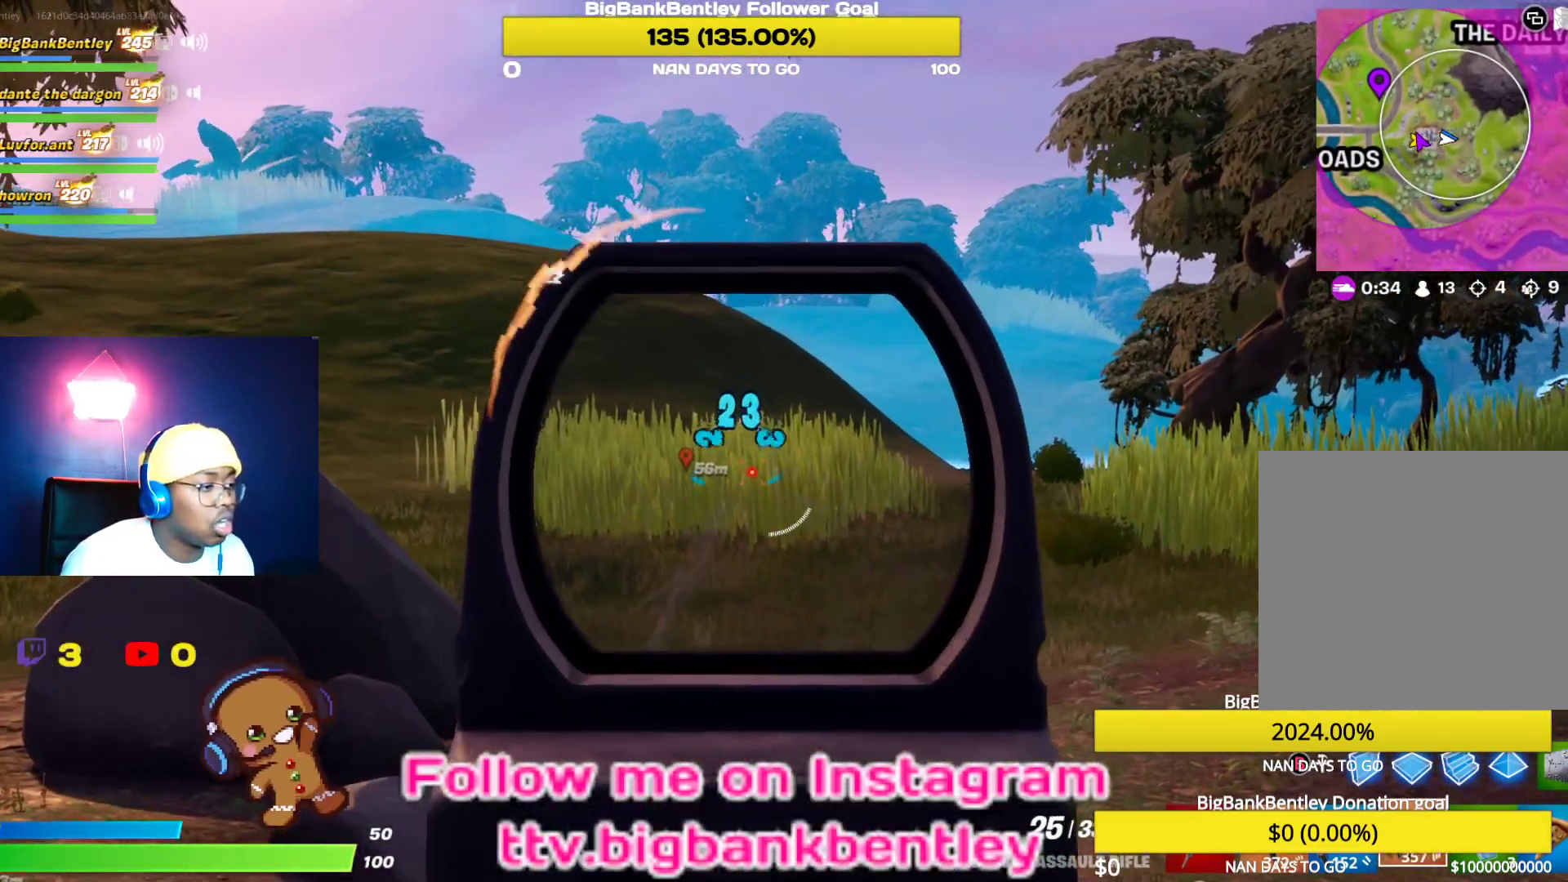
{"buttons": ["L2", "R2"], "left_stick": "right", "right_stick": "center", "events": [[133, "right_stick", "down-left"], [150, "left_stick", "up-left"], [267, "right_stick", "center"], [400, "left_stick", "right"]]}
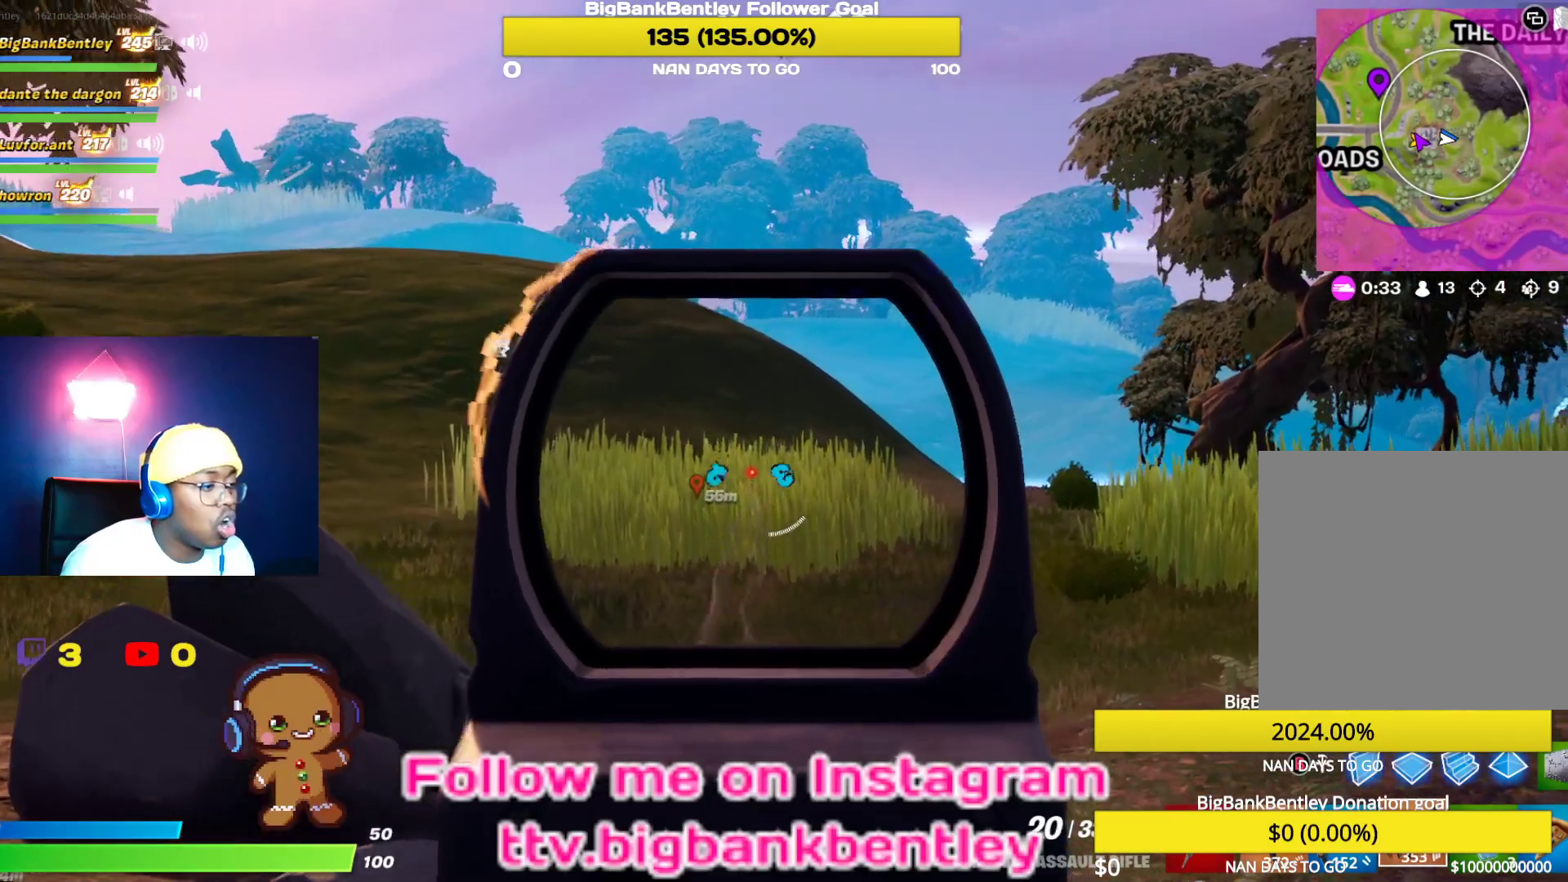
{"buttons": ["L2", "R2"], "left_stick": "down-right", "right_stick": "down", "events": [[50, "right_stick", "right"], [183, "right_stick", "center"], [217, "left_stick", "center"], [317, "left_stick", "down-left"], [433, "right_stick", "down"], [467, "left_stick", "down-right"]]}
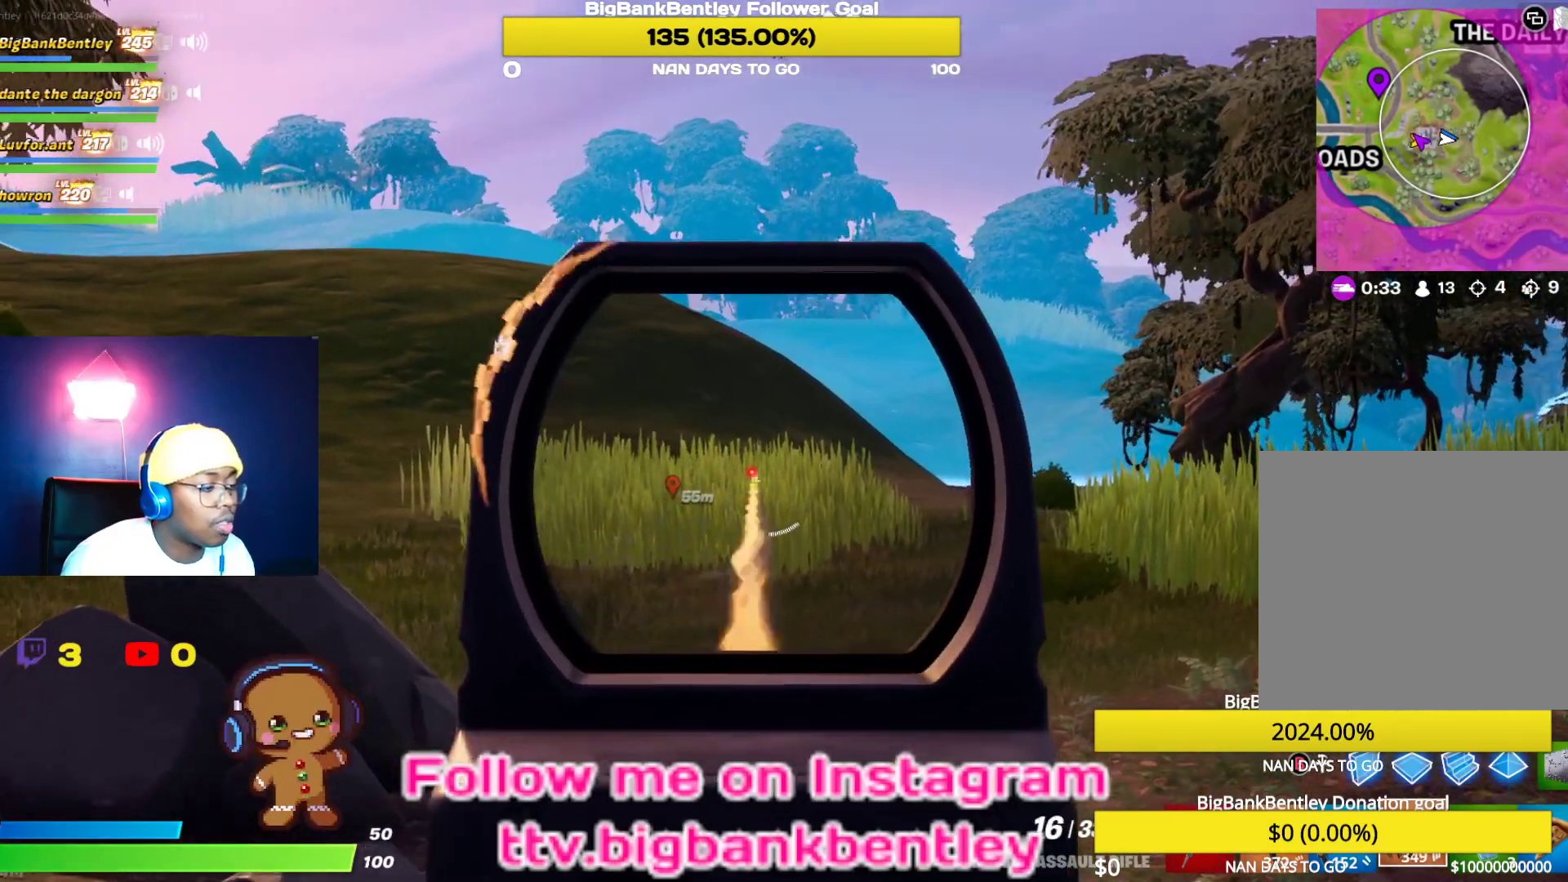
{"buttons": ["L2", "R2"], "left_stick": "left", "right_stick": "down", "events": [[33, "right_stick", "down-right"], [50, "left_stick", "right"], [150, "left_stick", "up-right"], [267, "right_stick", "down"], [350, "left_stick", "up-left"], [500, "left_stick", "left"]]}
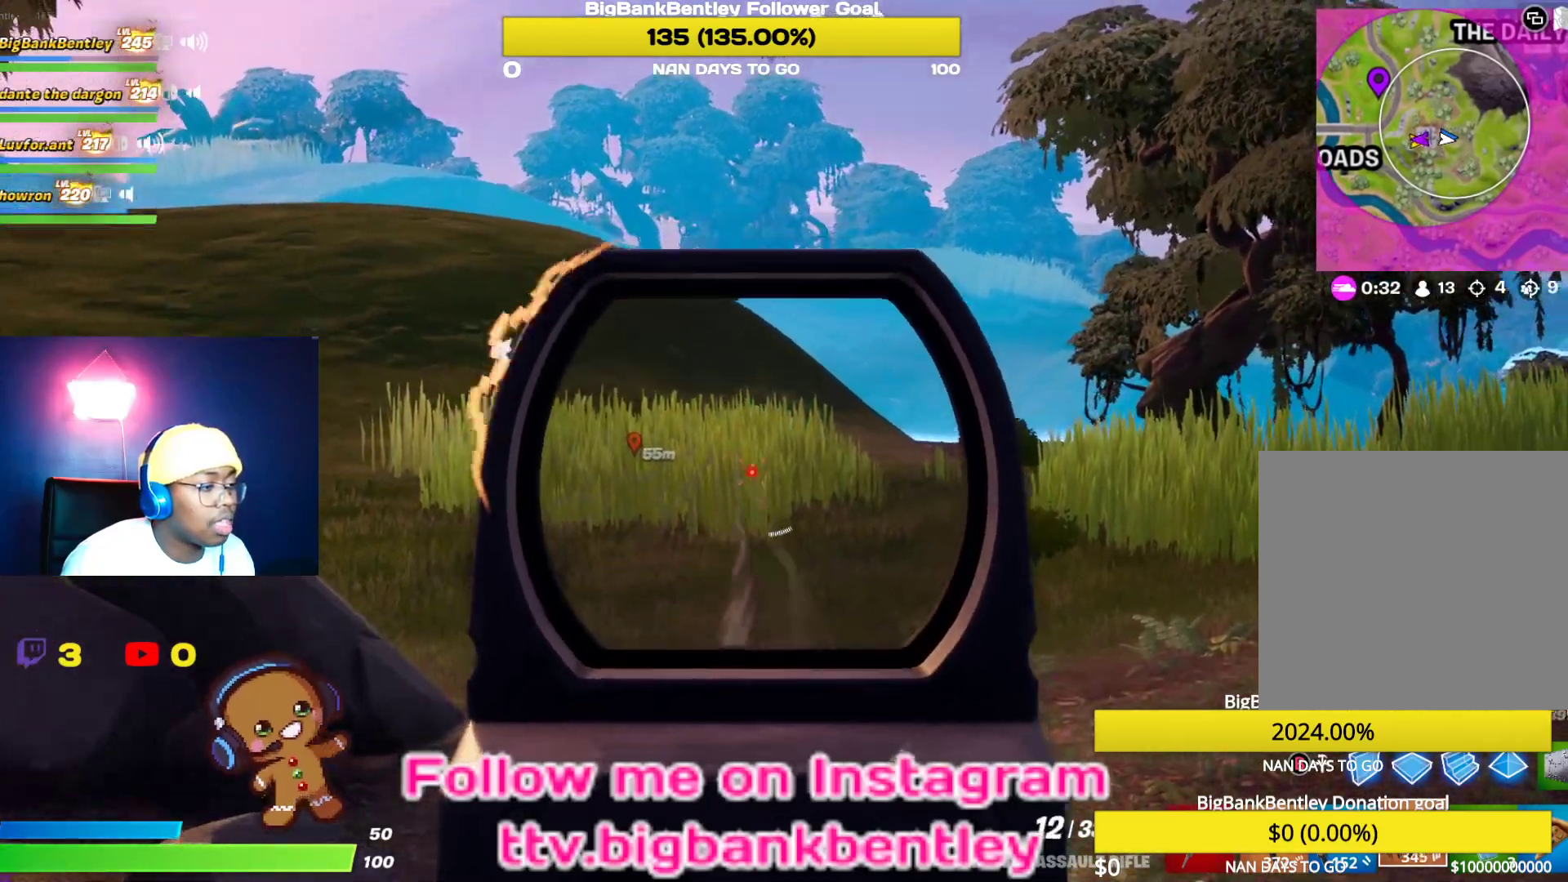
{"buttons": ["L2", "R2"], "left_stick": "up-left", "right_stick": "center", "events": [[67, "right_stick", "left"], [167, "left_stick", "down"], [167, "right_stick", "right"], [267, "left_stick", "right"], [283, "right_stick", "center"], [417, "left_stick", "up-left"]]}
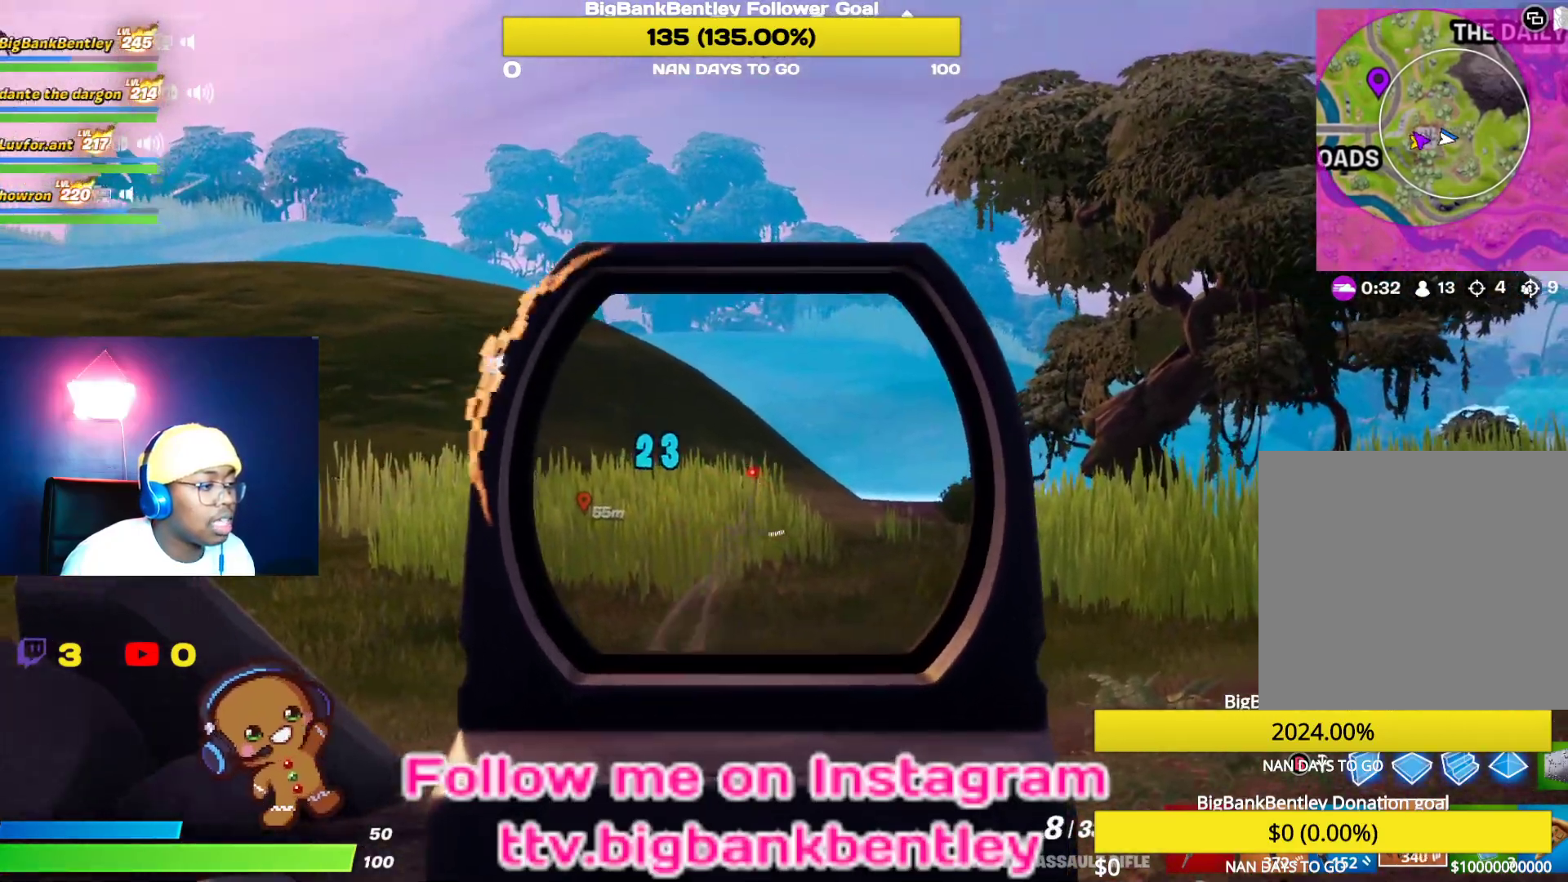
{"buttons": ["A", "L2", "R2"], "left_stick": "up-right", "right_stick": "center", "events": [[17, "right_stick", "down-left"], [150, "right_stick", "center"], [217, "left_stick", "up-right"], [400, "A", "down"]]}
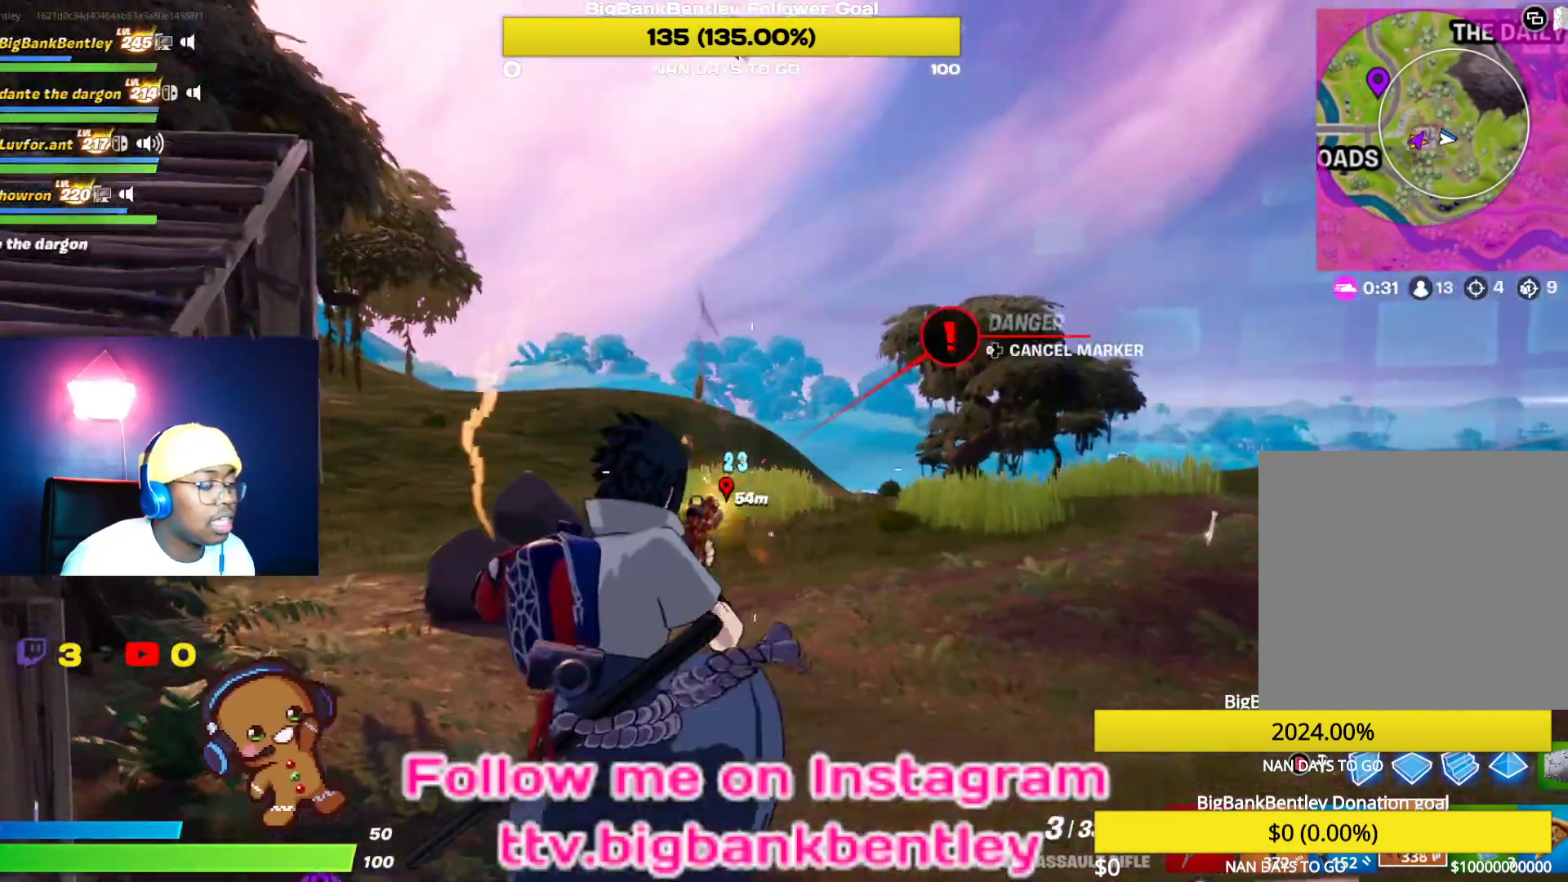
{"buttons": [], "left_stick": "up-right", "right_stick": "up-left", "events": [[17, "A", "up"], [17, "R2", "up"], [100, "L2", "up"], [100, "X", "down"], [200, "X", "up"], [483, "right_stick", "up-left"]]}
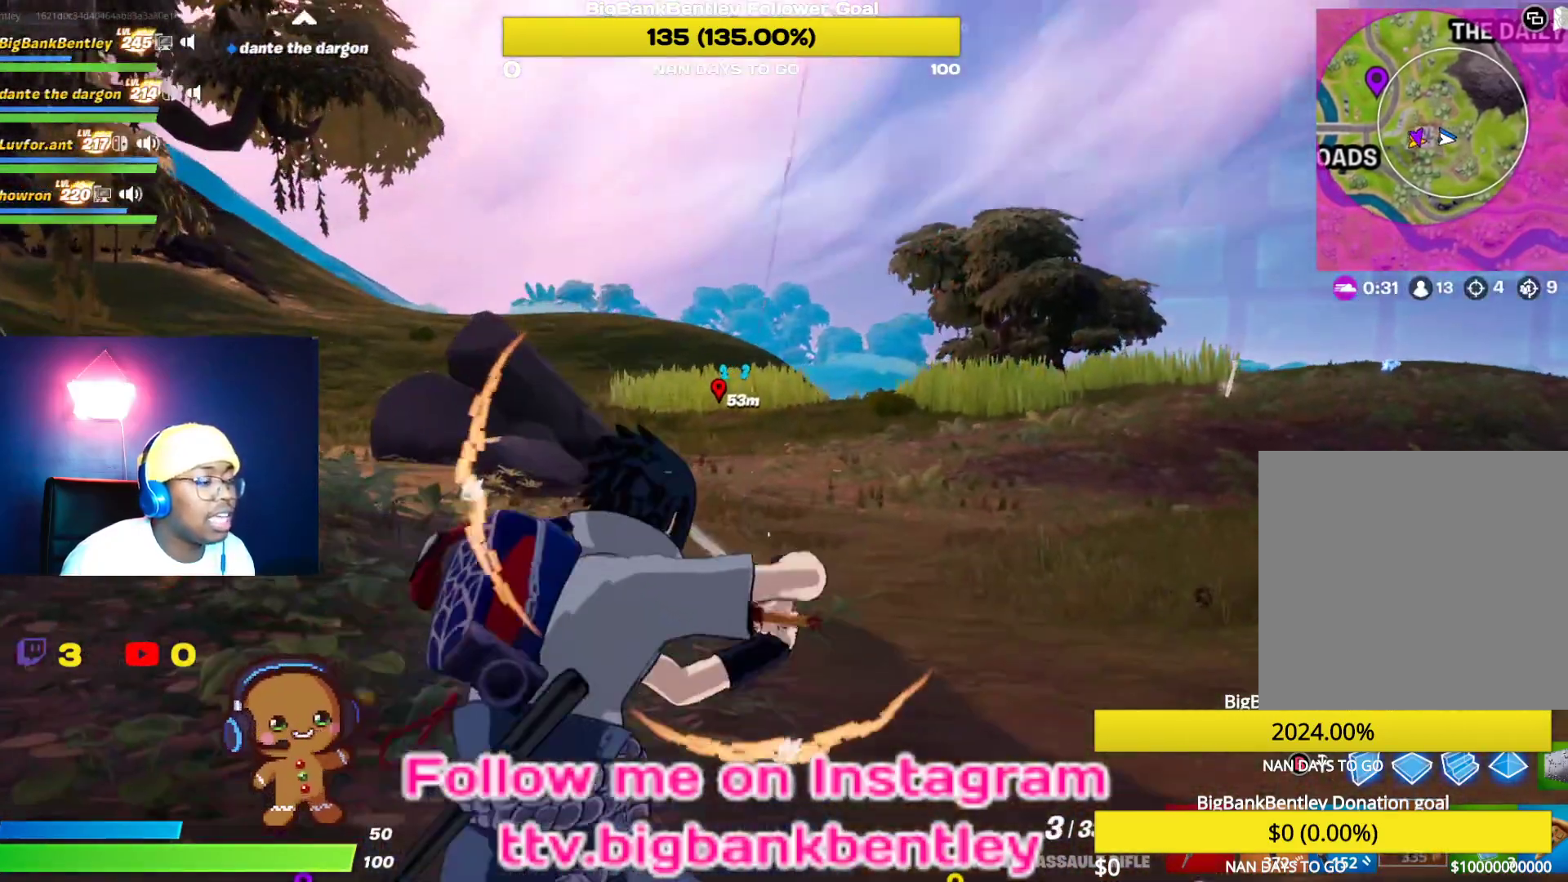
{"buttons": ["DPAD_LEFT"], "left_stick": "center", "right_stick": "center", "events": [[133, "right_stick", "center"], [200, "A", "down"], [267, "A", "up"], [350, "left_stick", "center"], [483, "DPAD_LEFT", "down"]]}
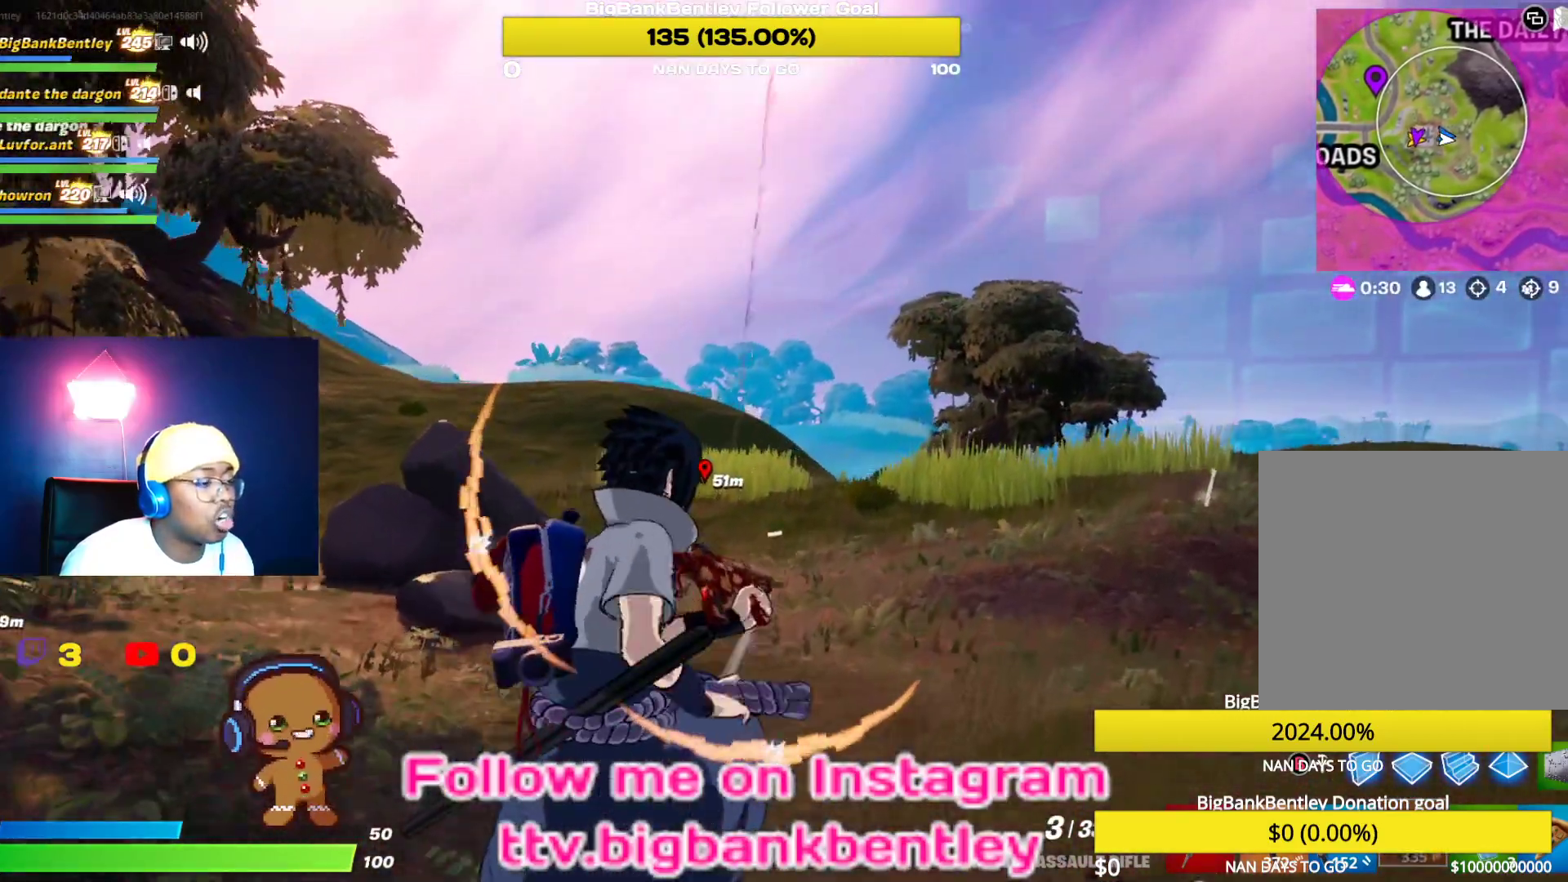
{"buttons": [], "left_stick": "up", "right_stick": "left", "events": [[33, "DPAD_LEFT", "up"], [117, "DPAD_LEFT", "down"], [217, "DPAD_LEFT", "up"], [350, "left_stick", "up"], [383, "right_stick", "left"]]}